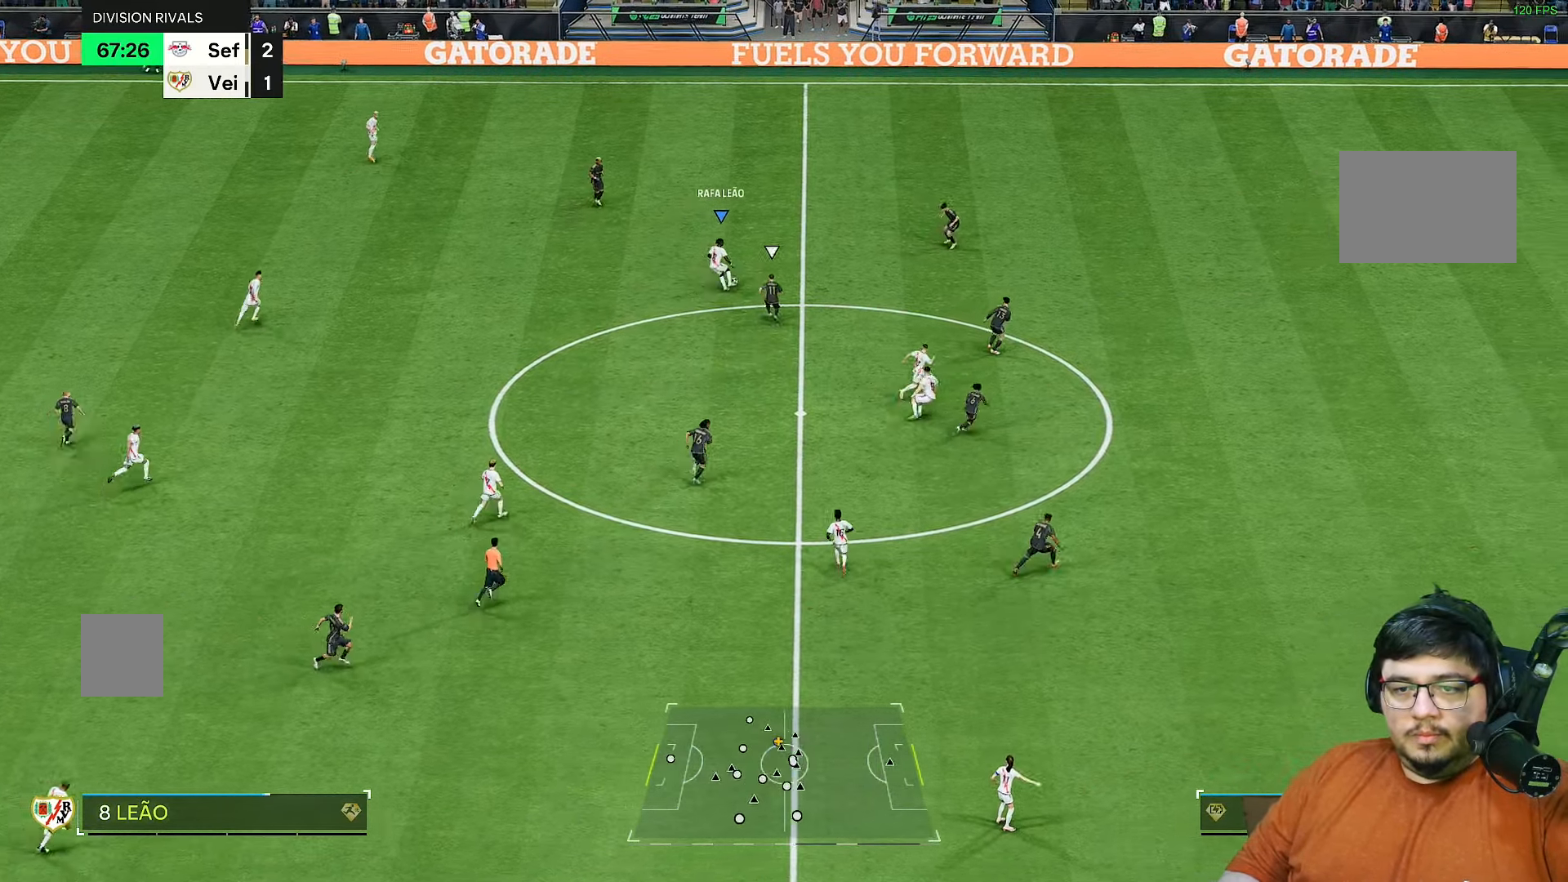
Gameplay with a controller (PlayStation layout); each line is a JSON object with the inputs held at the frame after it. "events" lists button and stick changes between this image and that frame as [ms after this image, input, new state], when the widget could be followed in between. Not read: L3 R3.
{"buttons": [], "left_stick": "right", "right_stick": "center", "events": [[83, "L1", "down"], [183, "left_stick", "right"], [350, "L1", "up"]]}
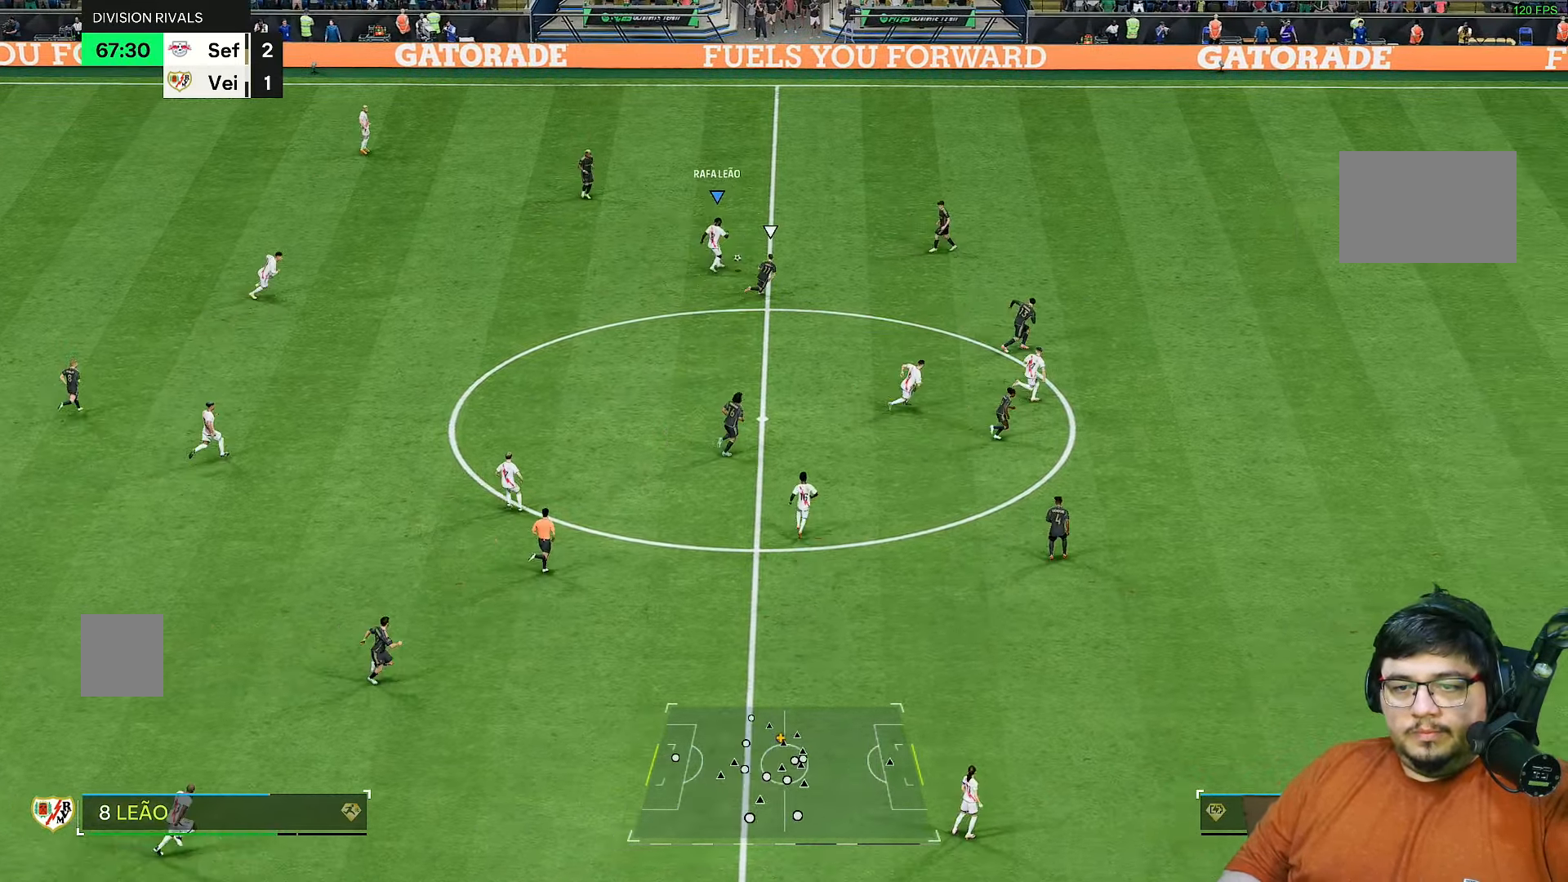
{"buttons": ["R2"], "left_stick": "right", "right_stick": "center", "events": [[233, "R2", "down"]]}
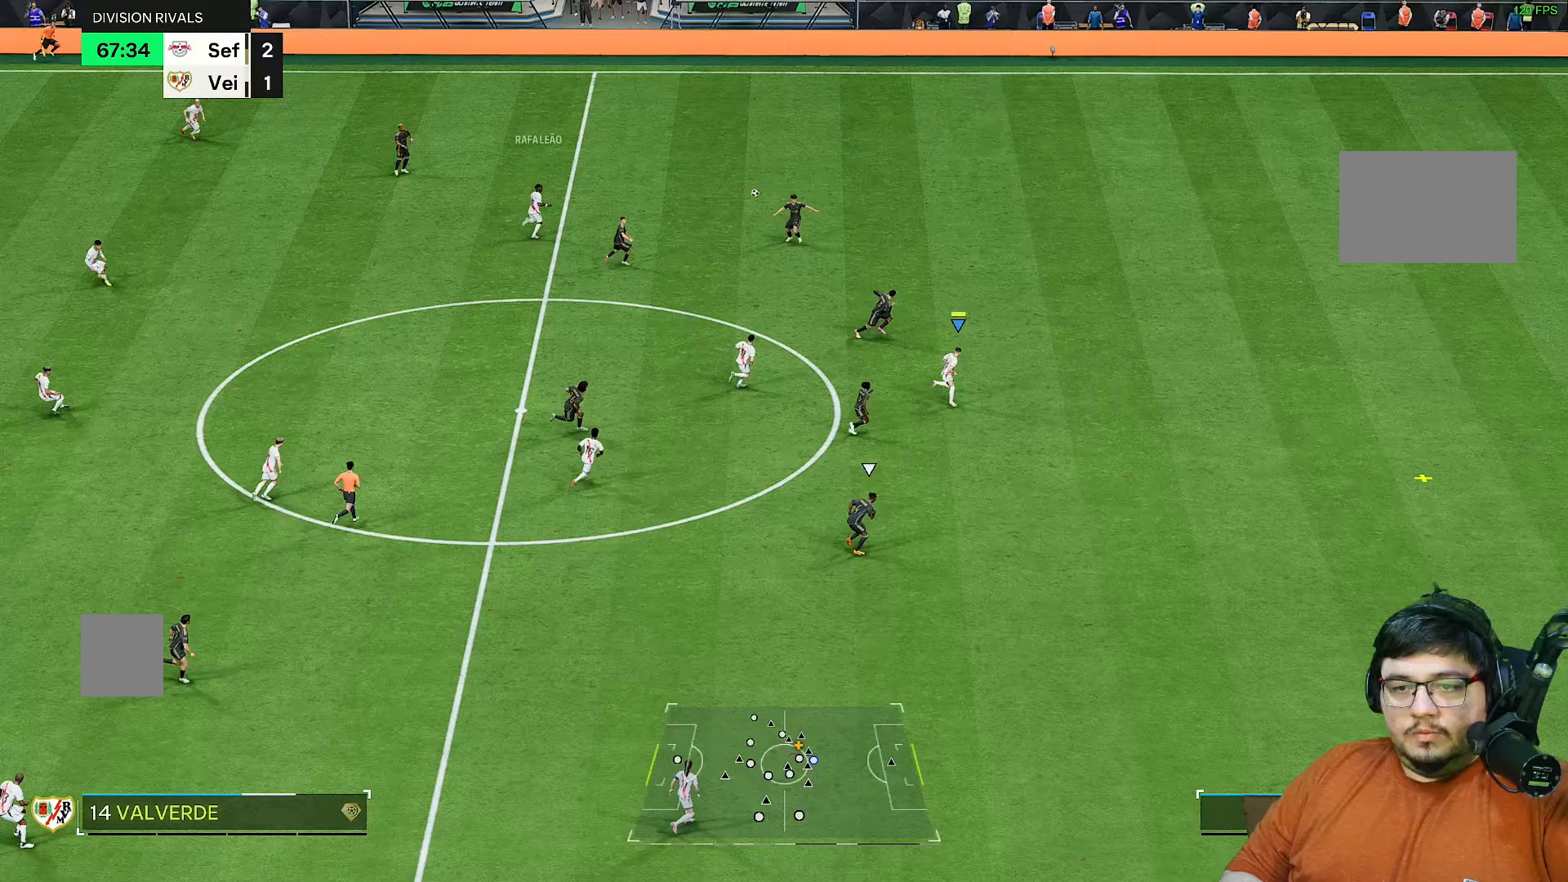
{"buttons": ["R2"], "left_stick": "right", "right_stick": "center", "events": []}
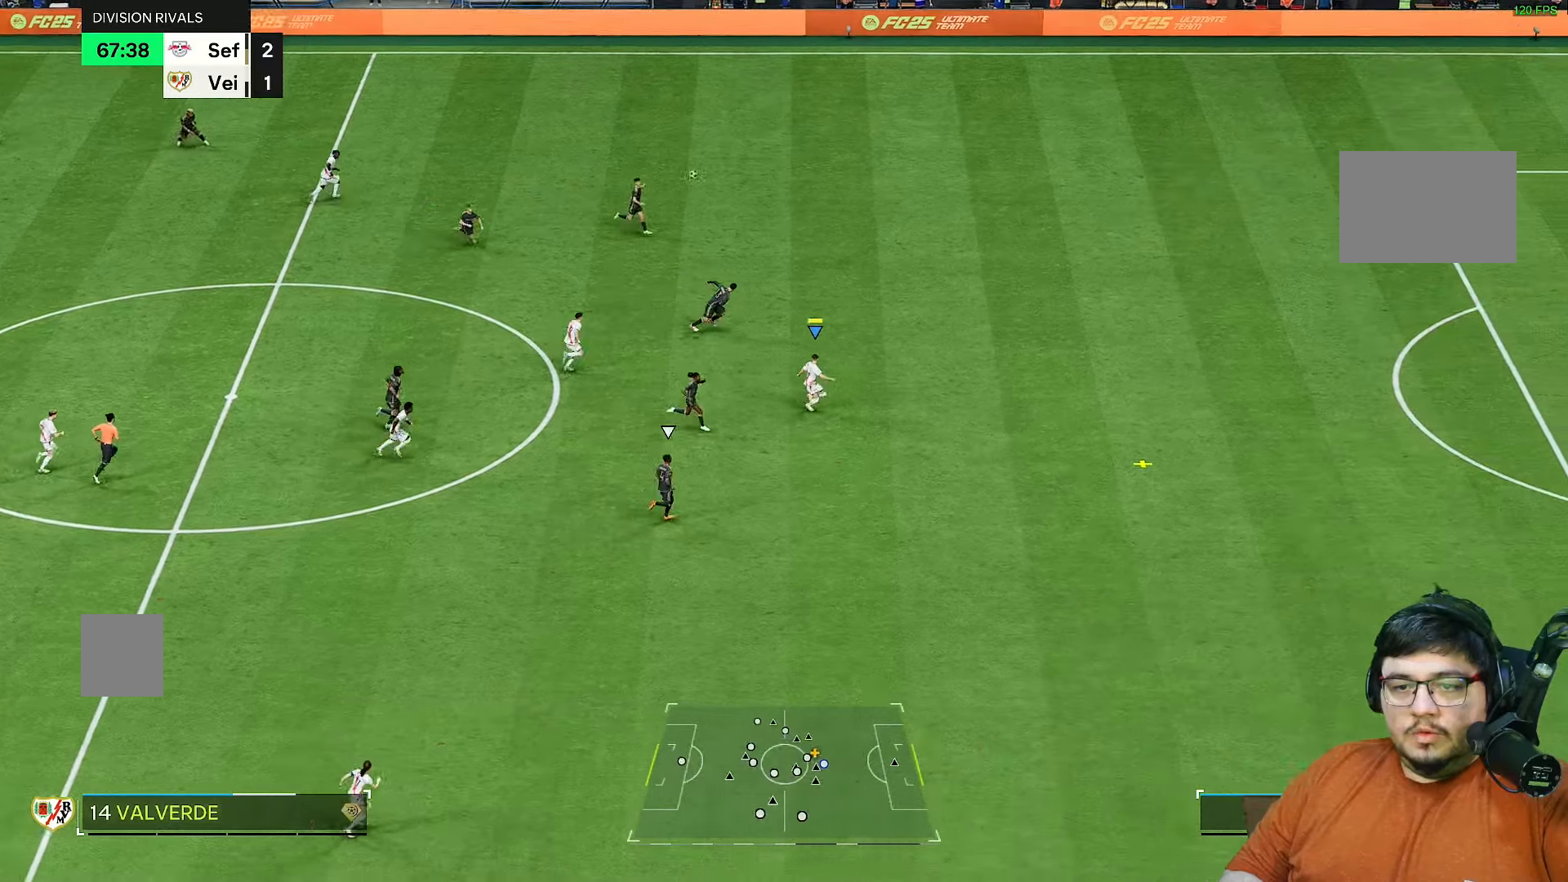
{"buttons": ["R2"], "left_stick": "right", "right_stick": "center", "events": []}
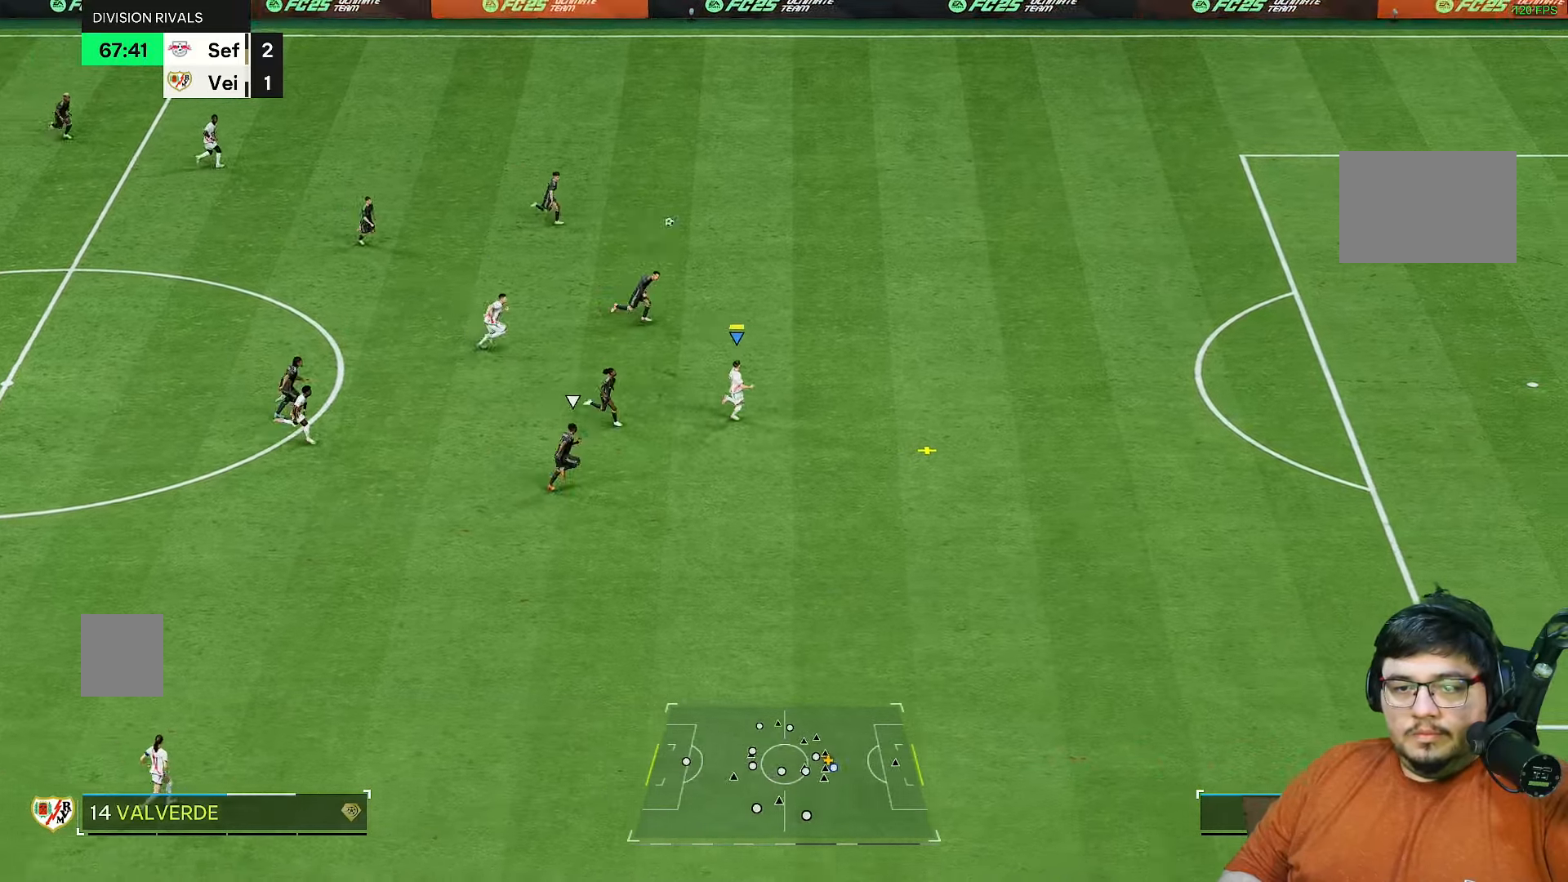
{"buttons": ["R2"], "left_stick": "right", "right_stick": "center", "events": []}
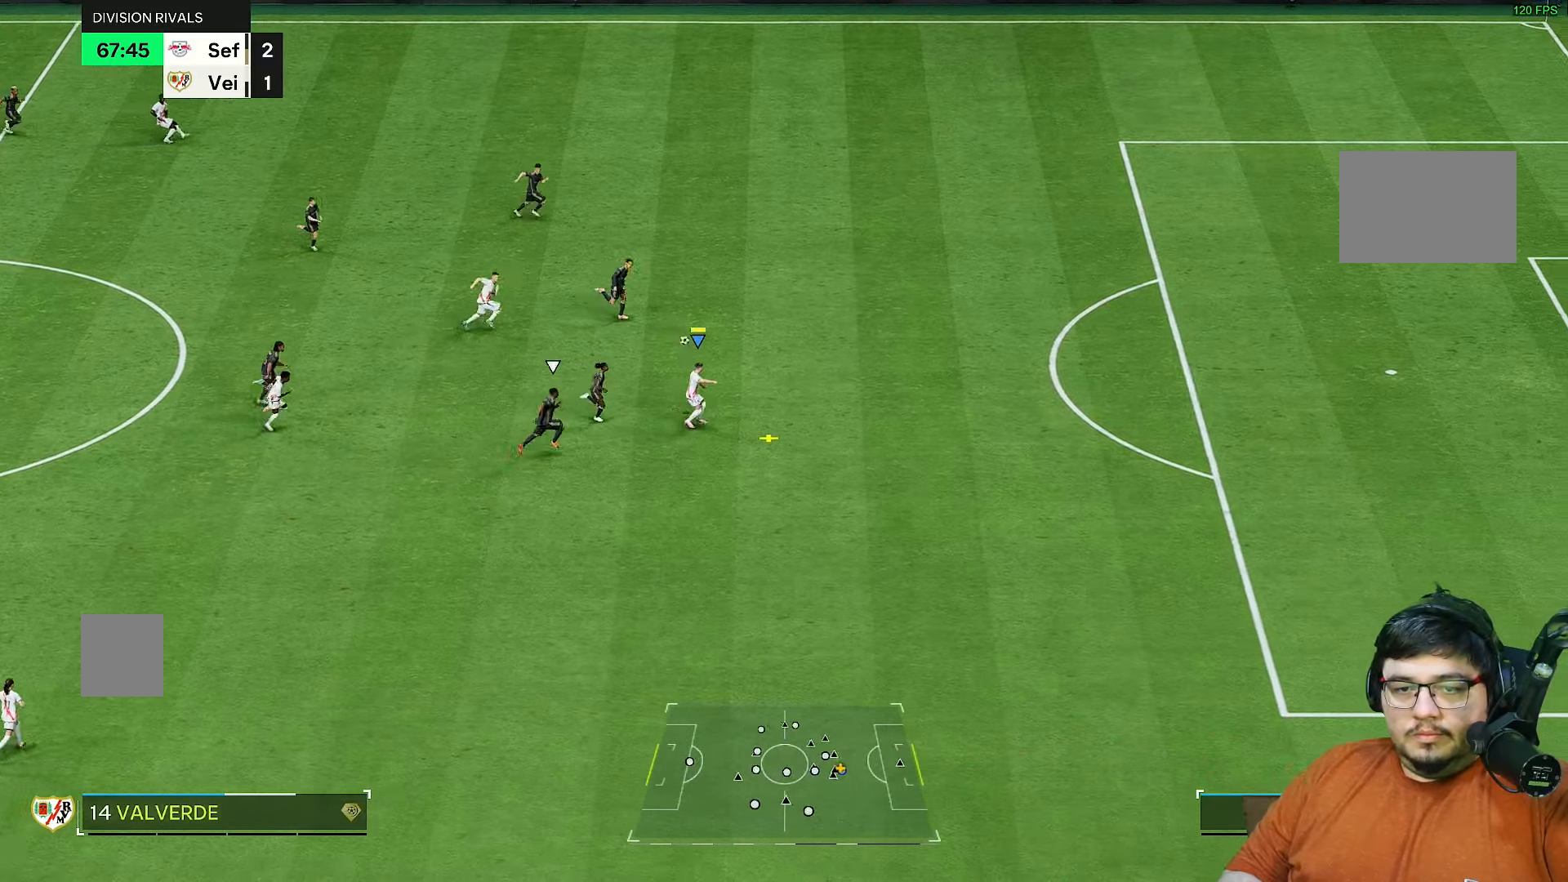
{"buttons": ["R2"], "left_stick": "right", "right_stick": "center", "events": []}
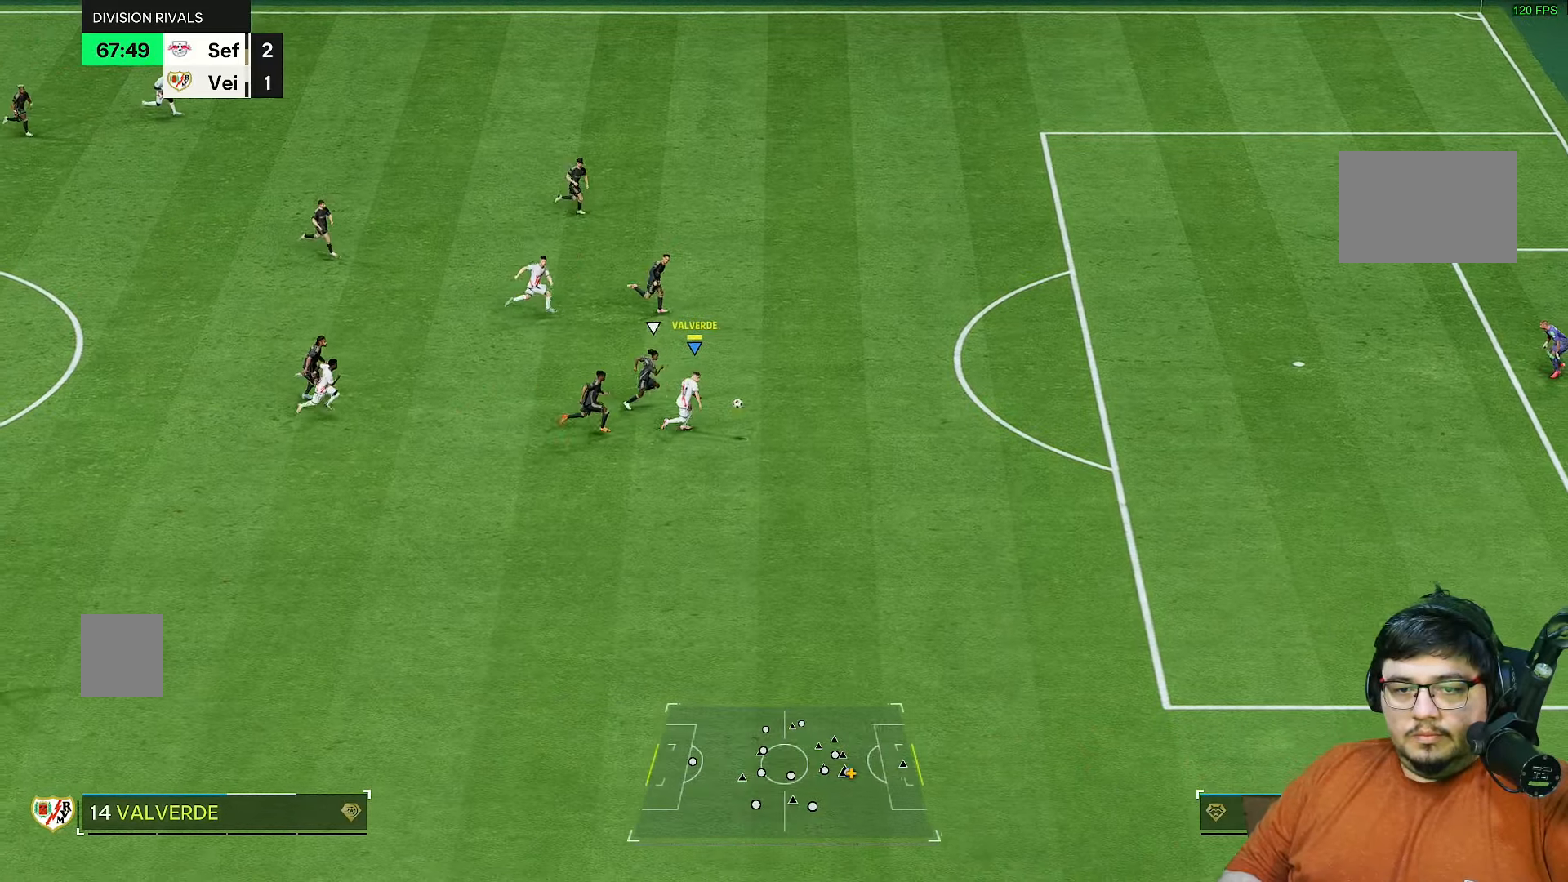
{"buttons": [], "left_stick": "right", "right_stick": "center", "events": [[350, "R2", "up"]]}
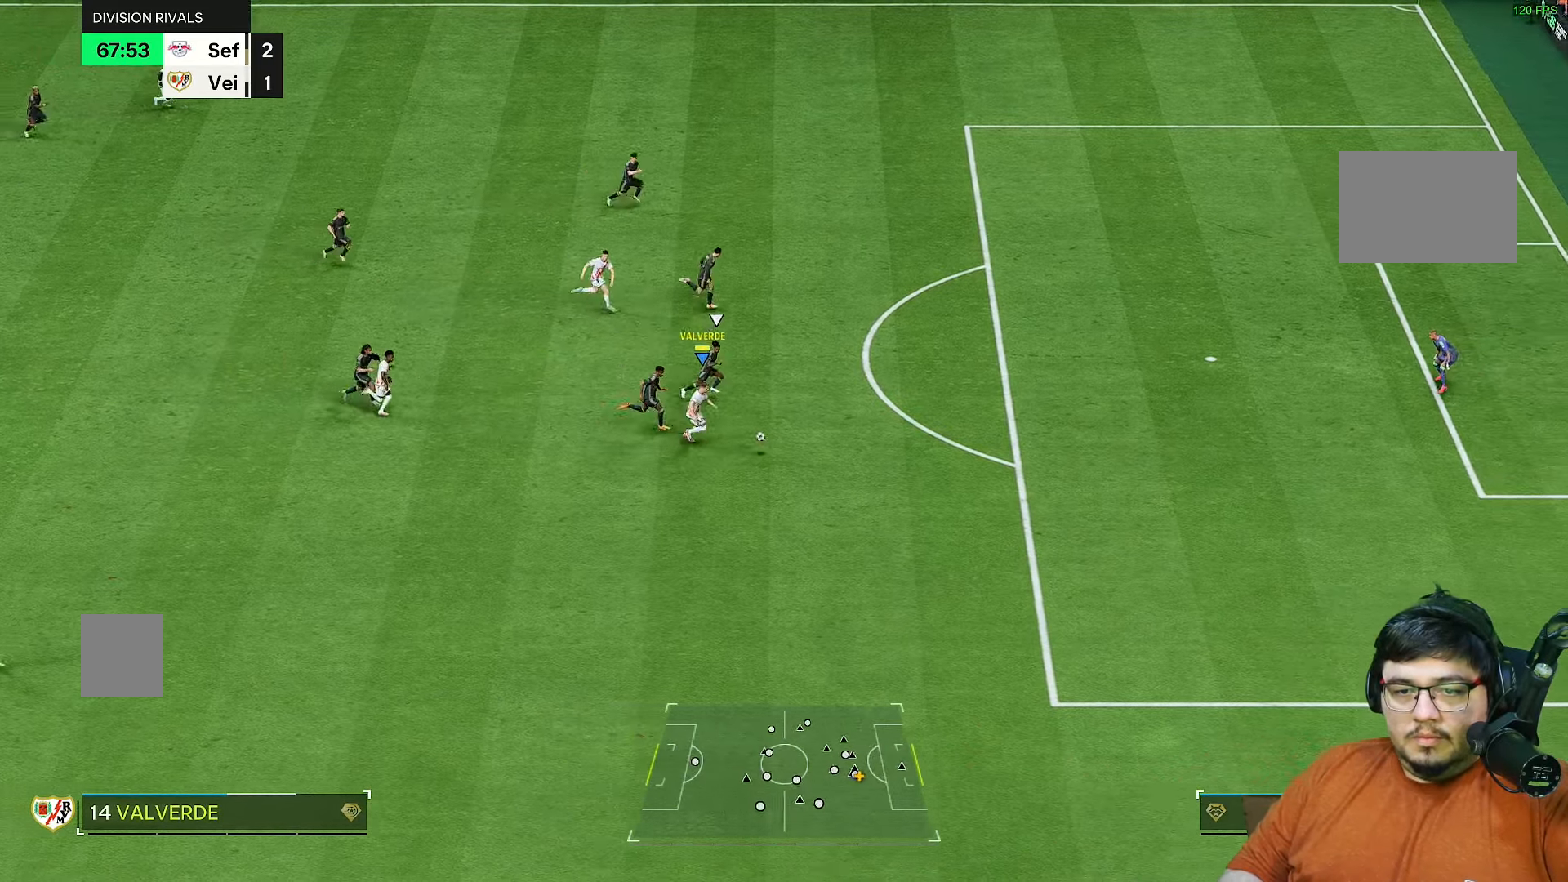
{"buttons": [], "left_stick": "up-right", "right_stick": "center", "events": [[50, "left_stick", "up-right"]]}
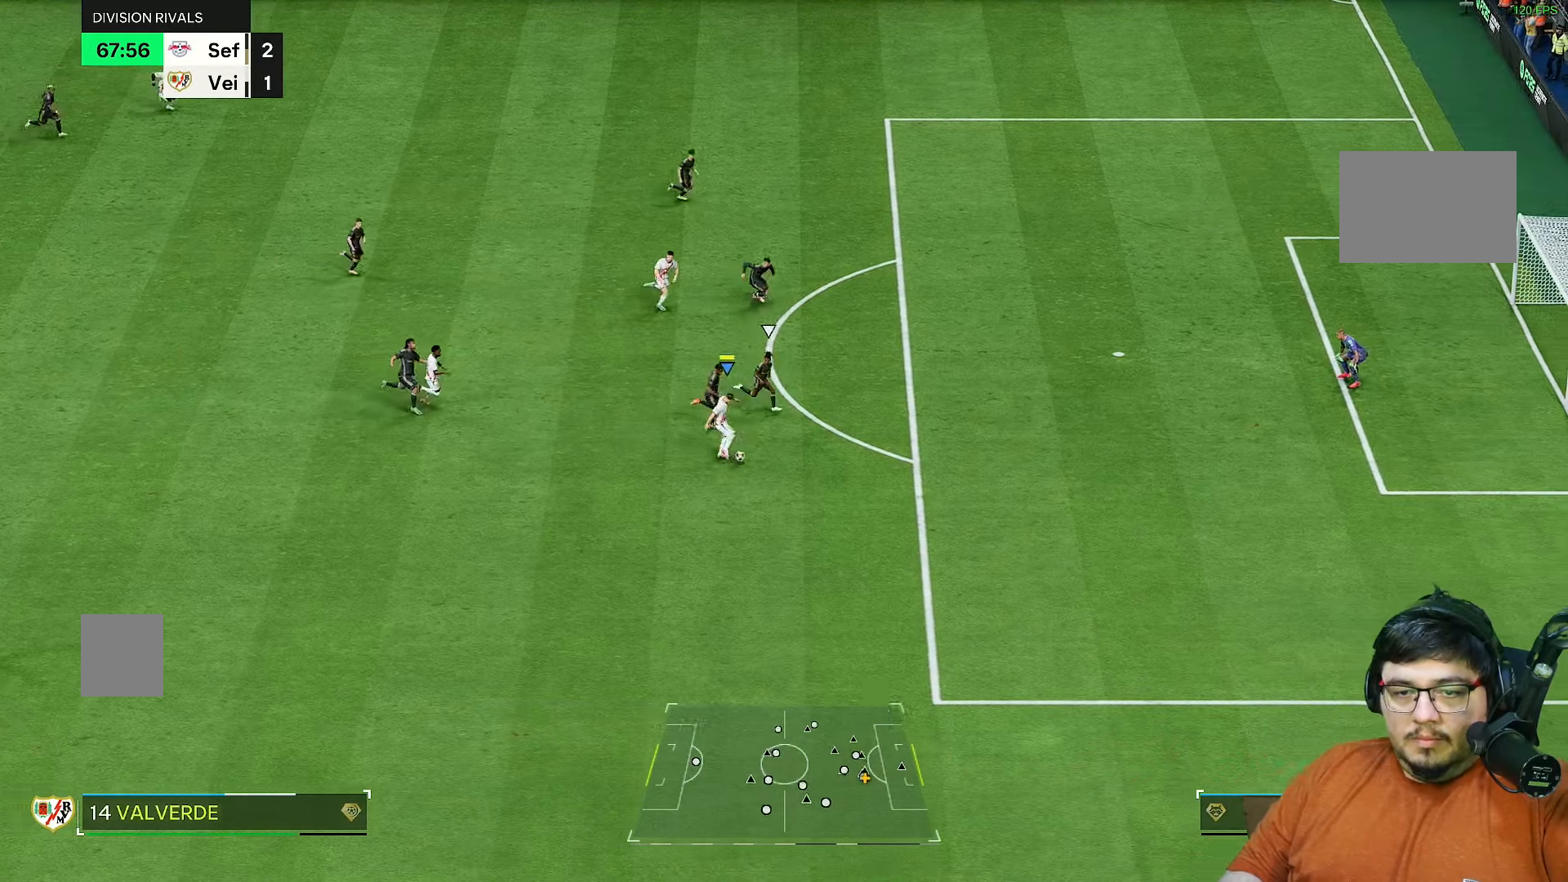
{"buttons": [], "left_stick": "center", "right_stick": "center", "events": [[217, "left_stick", "center"], [383, "R2", "down"], [450, "R2", "up"]]}
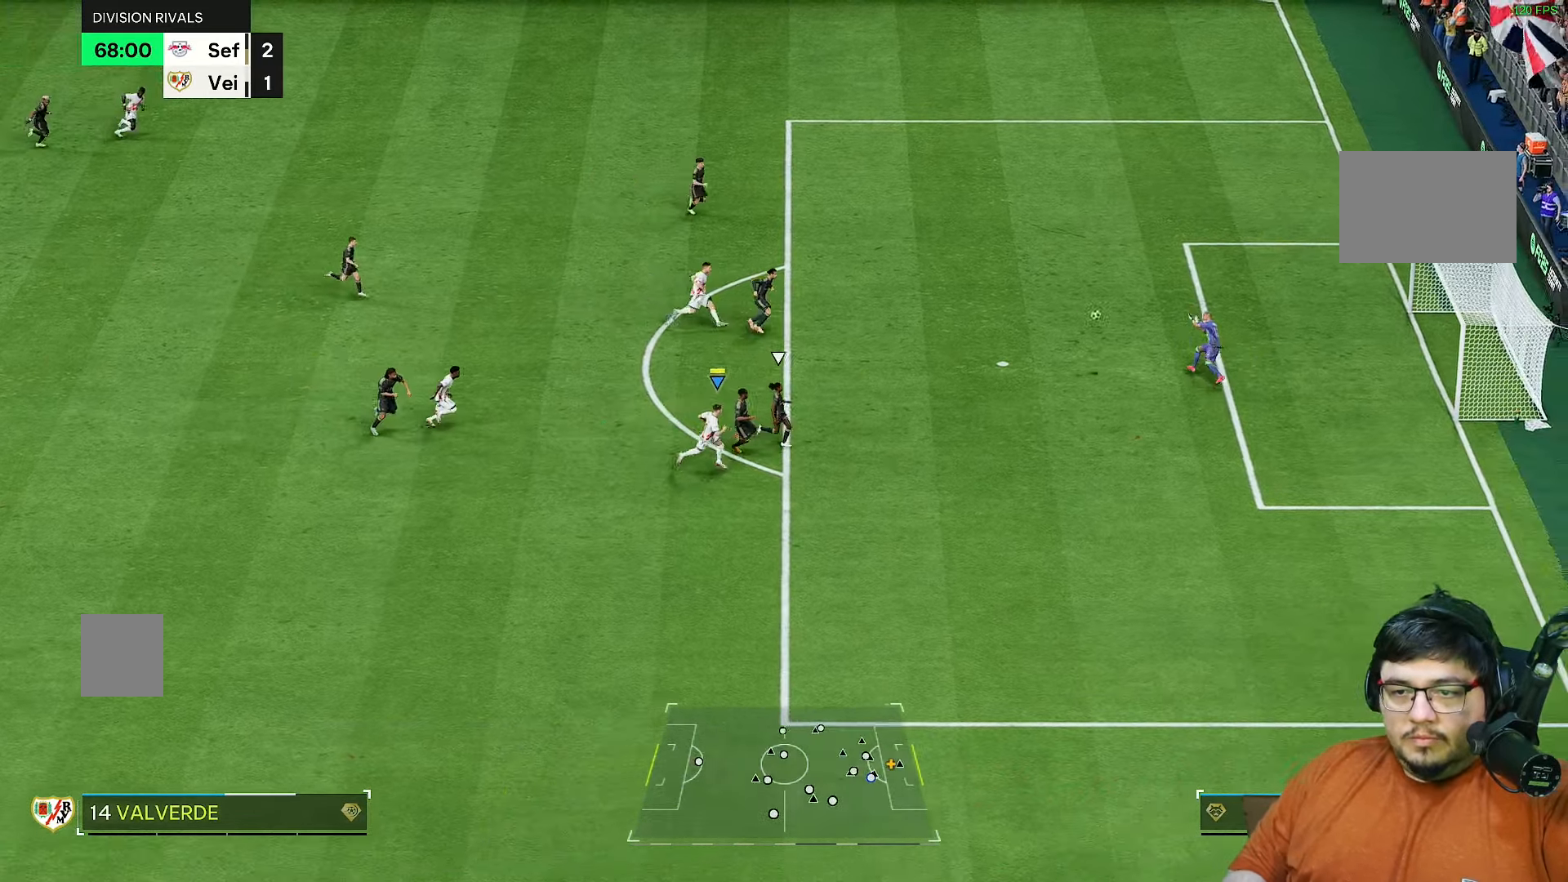
{"buttons": [], "left_stick": "up-right", "right_stick": "center", "events": [[167, "R2", "down"], [217, "R2", "up"], [417, "left_stick", "up-right"]]}
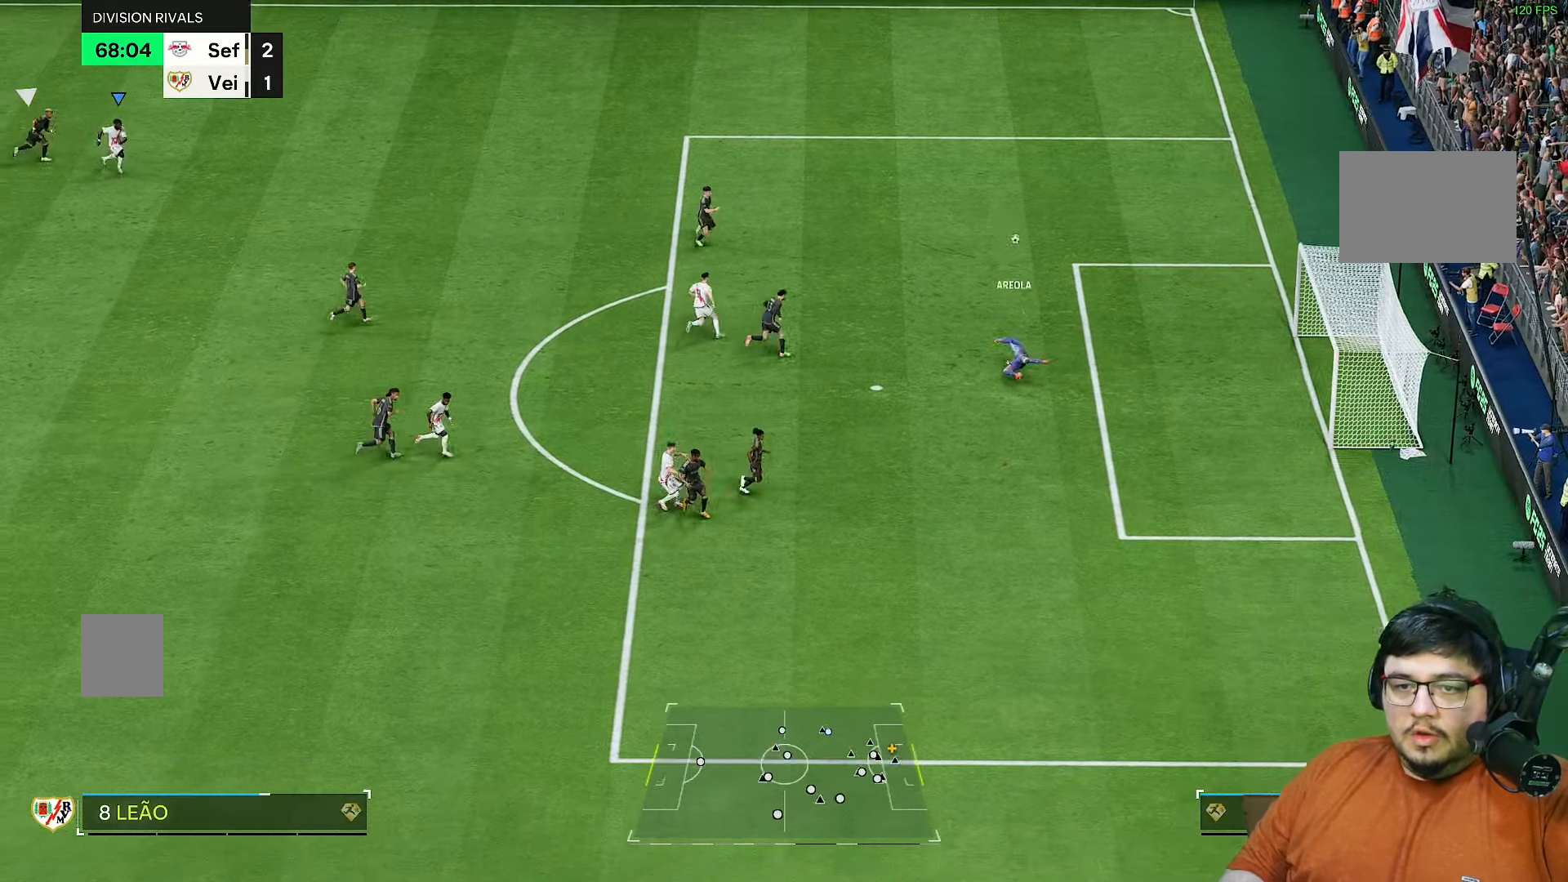
{"buttons": ["R2"], "left_stick": "up-right", "right_stick": "center", "events": [[83, "R2", "down"]]}
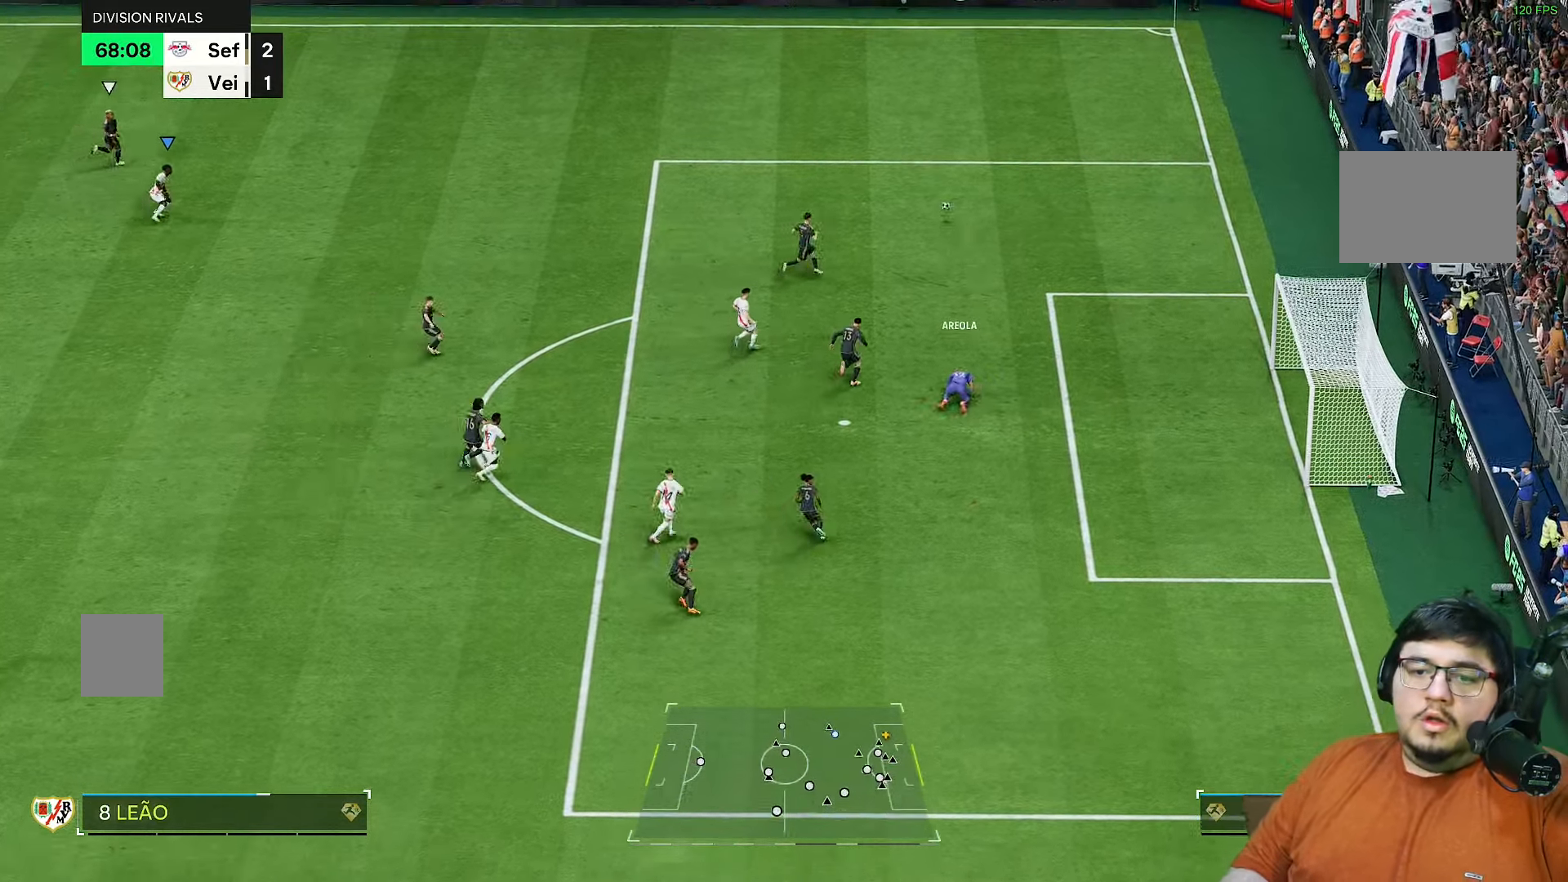
{"buttons": ["R2"], "left_stick": "up-right", "right_stick": "center", "events": []}
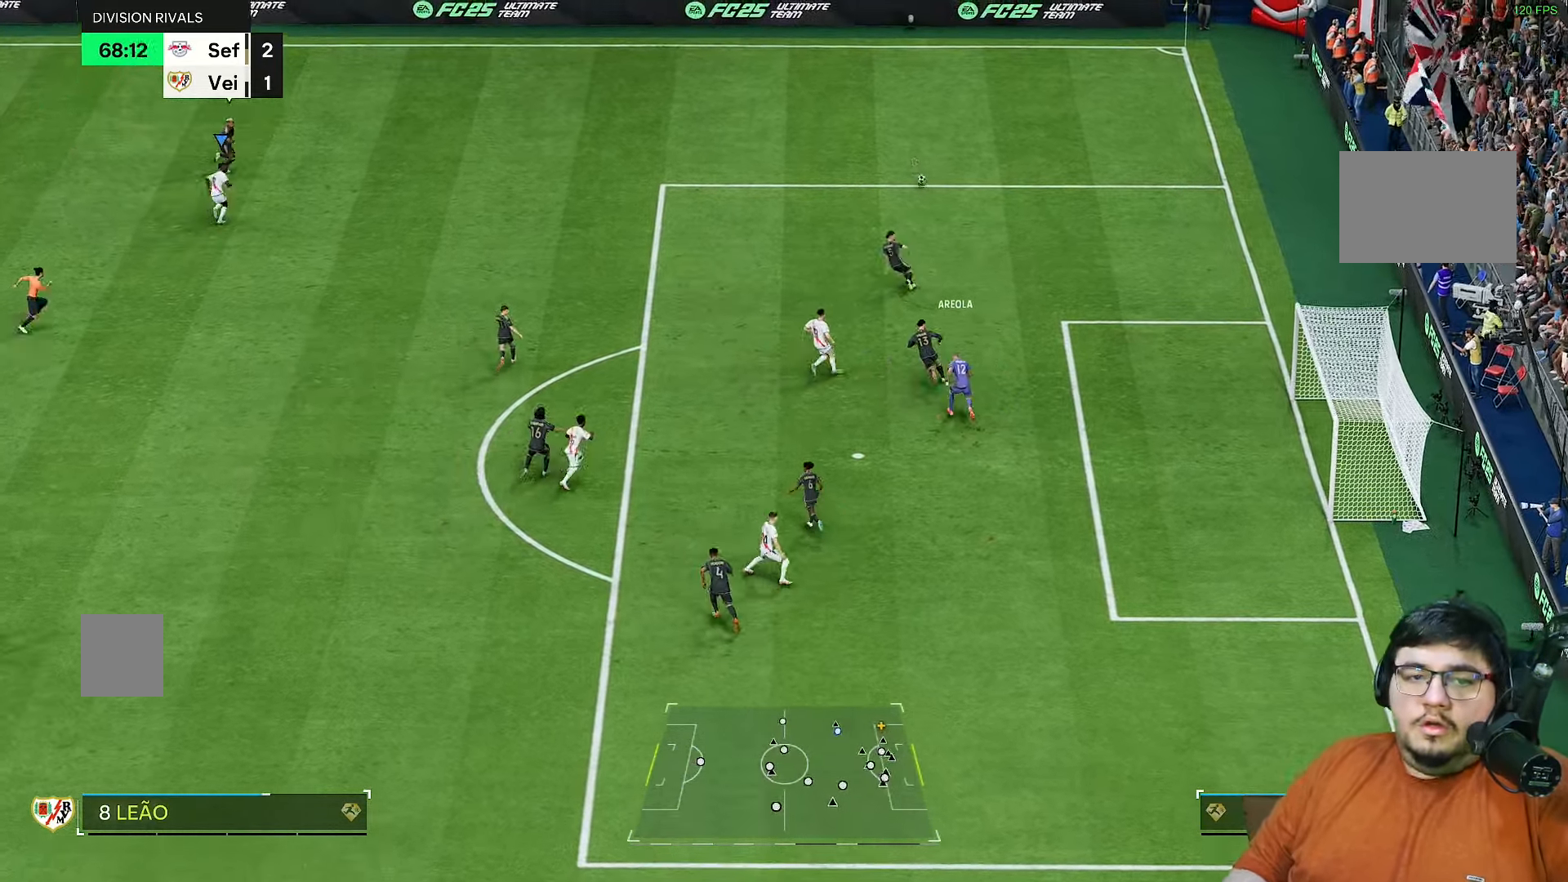
{"buttons": ["R2"], "left_stick": "up-right", "right_stick": "center", "events": []}
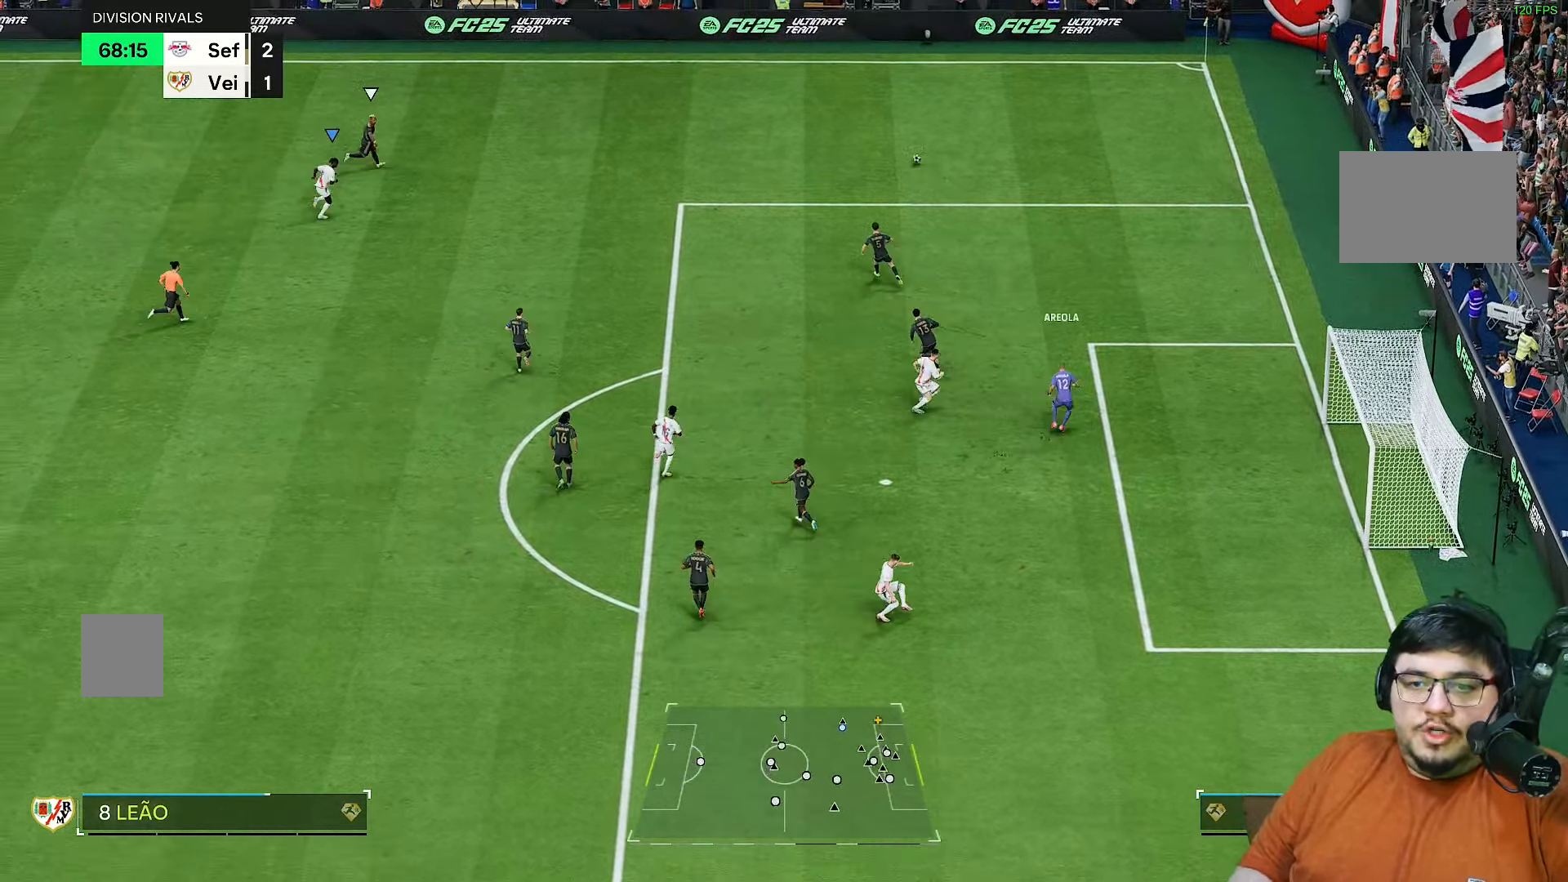
{"buttons": ["R2"], "left_stick": "up-right", "right_stick": "center", "events": [[67, "R1", "down"], [183, "R1", "up"]]}
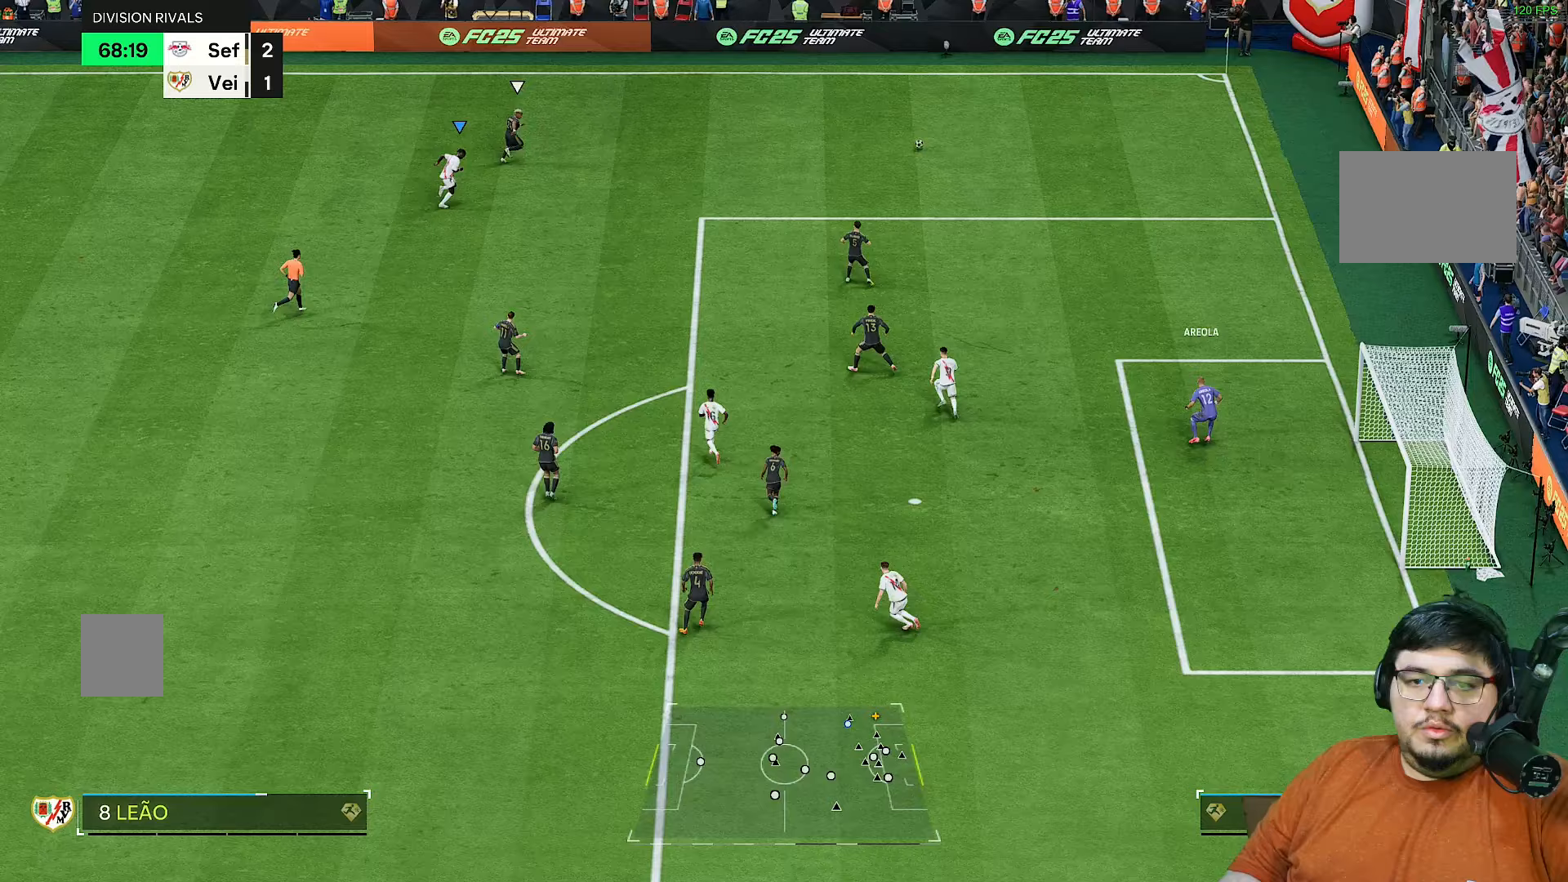
{"buttons": ["R2"], "left_stick": "up-right", "right_stick": "center", "events": []}
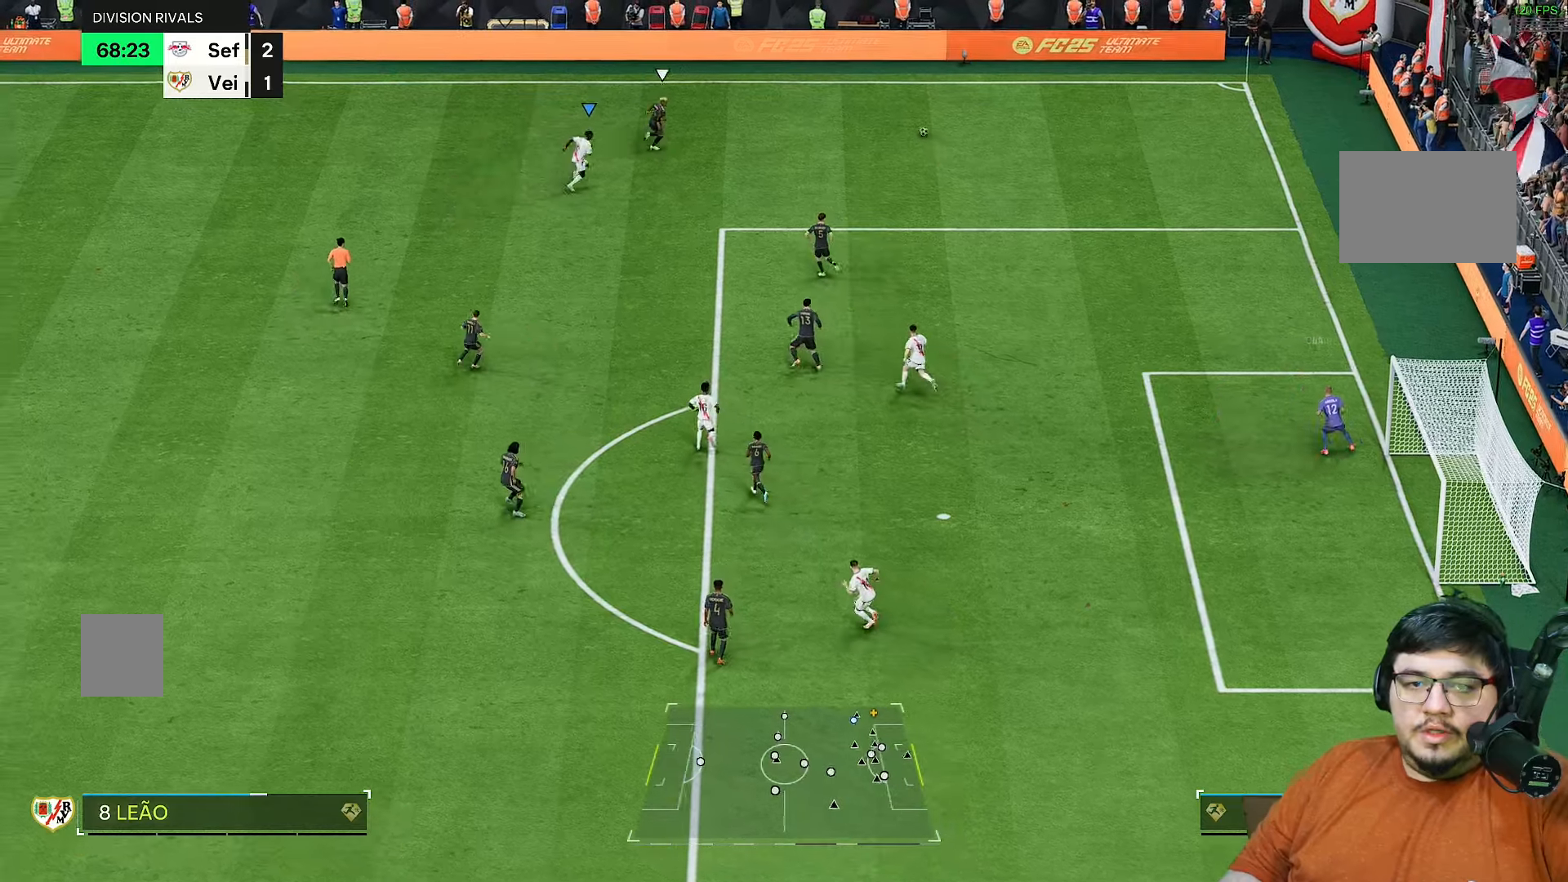
{"buttons": ["R2"], "left_stick": "up-right", "right_stick": "center", "events": []}
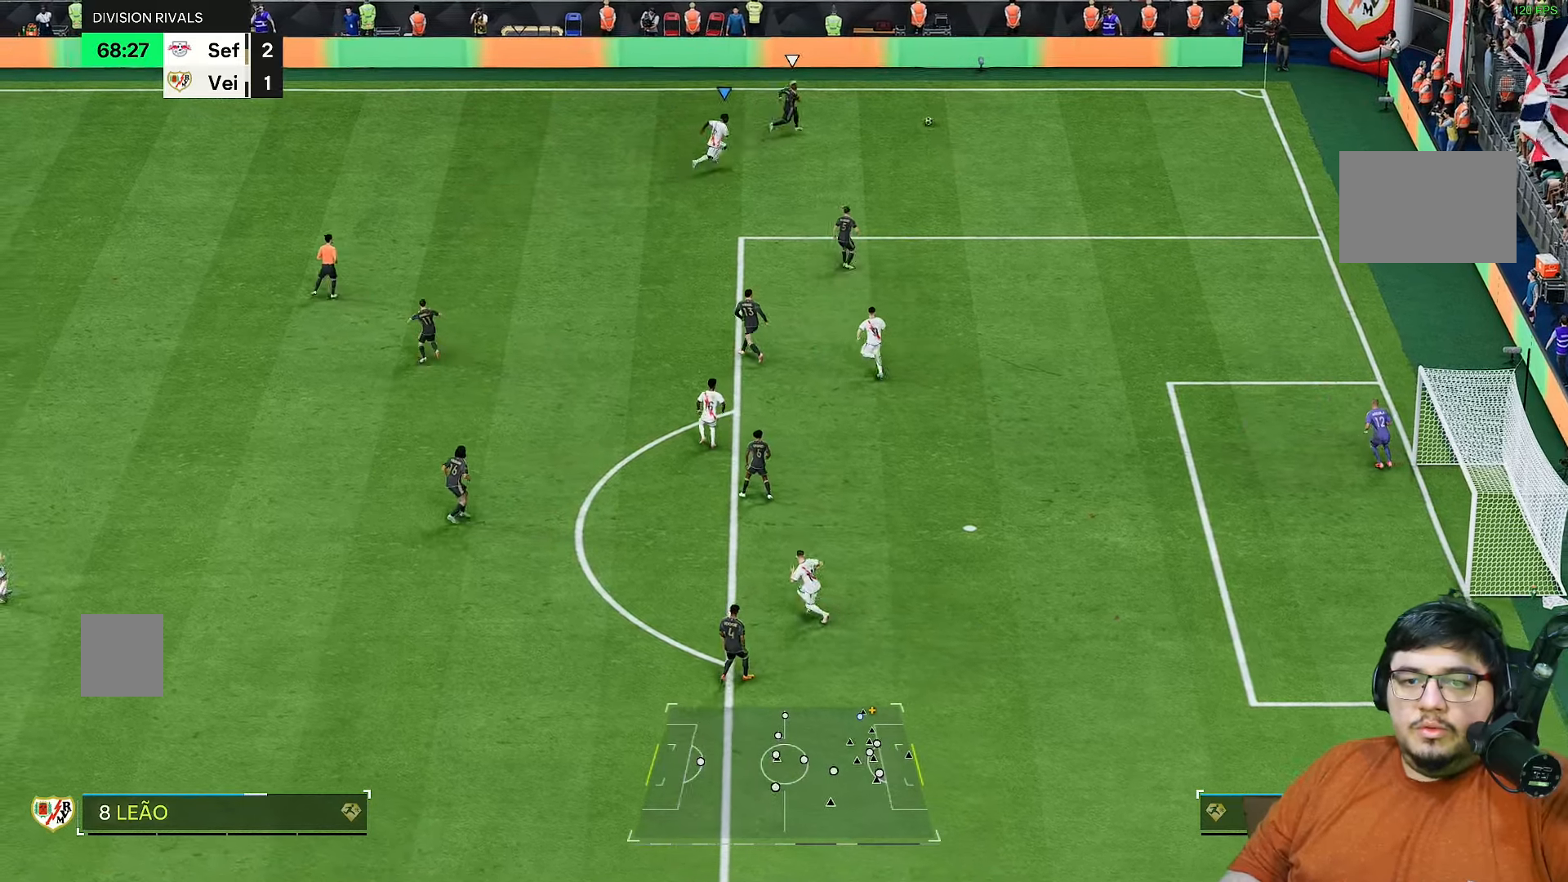
{"buttons": ["L2"], "left_stick": "up-right", "right_stick": "center", "events": [[250, "R2", "up"], [400, "L2", "down"]]}
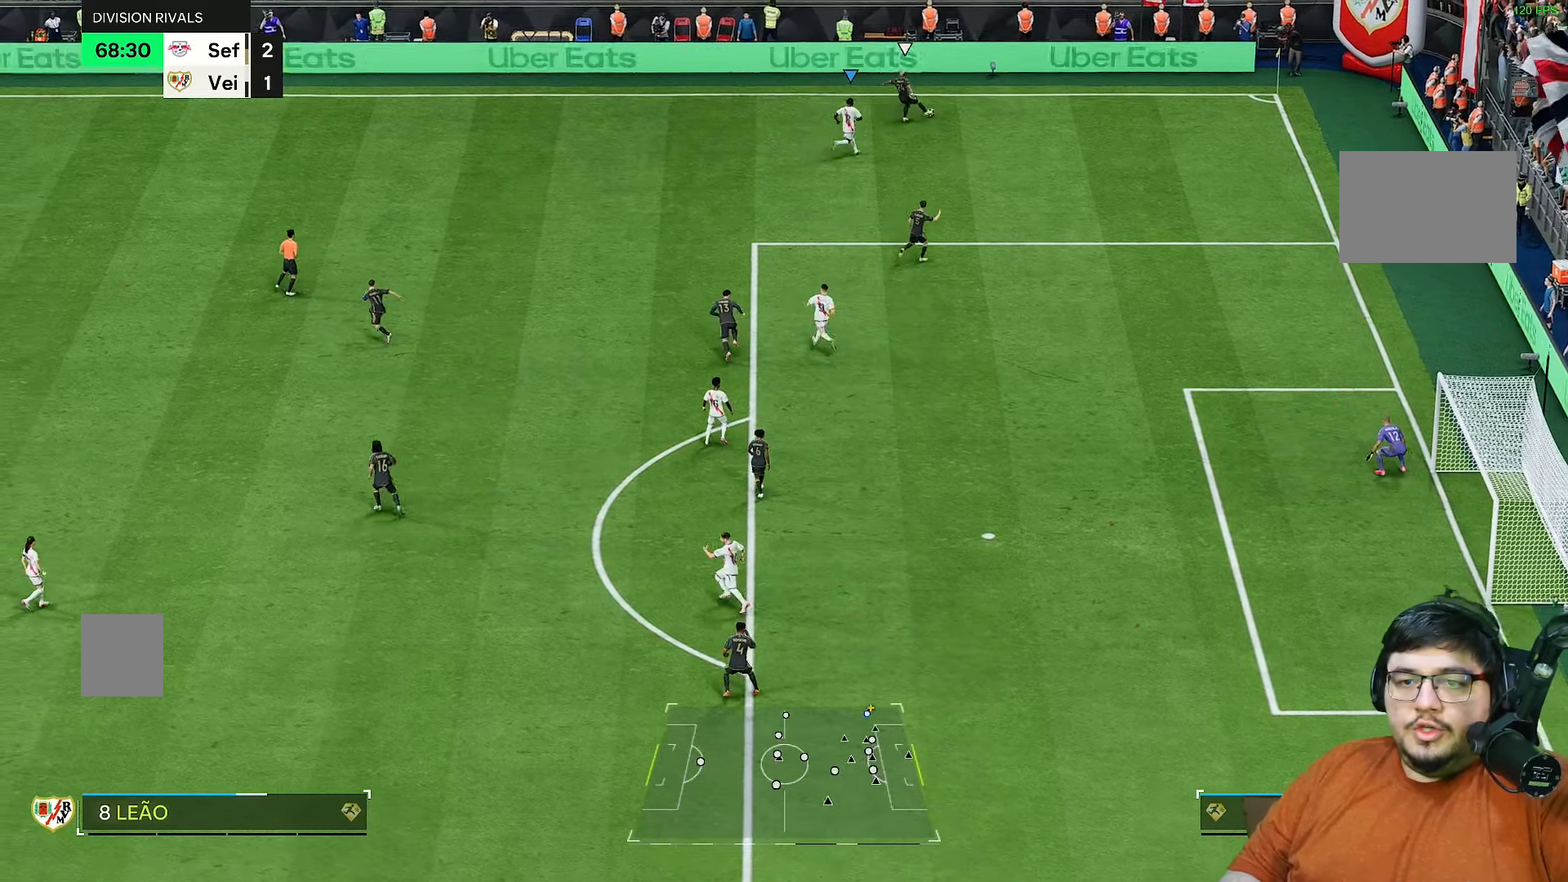
{"buttons": ["L2"], "left_stick": "up-left", "right_stick": "center", "events": [[50, "left_stick", "up"], [183, "left_stick", "up-left"]]}
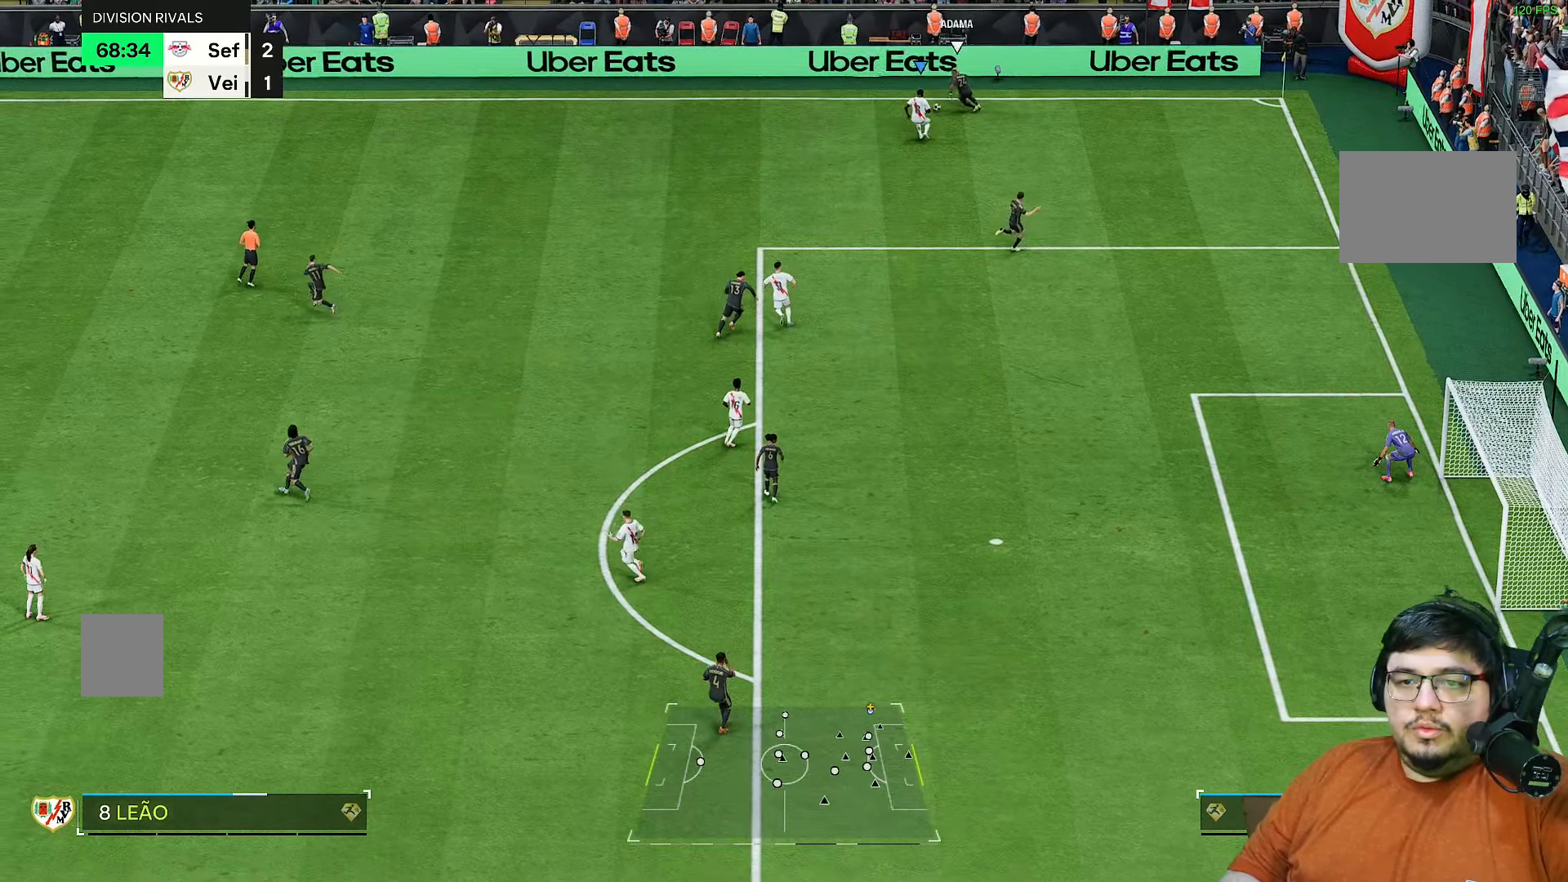
{"buttons": ["R2"], "left_stick": "up-left", "right_stick": "center", "events": [[50, "R2", "down"], [417, "L2", "up"]]}
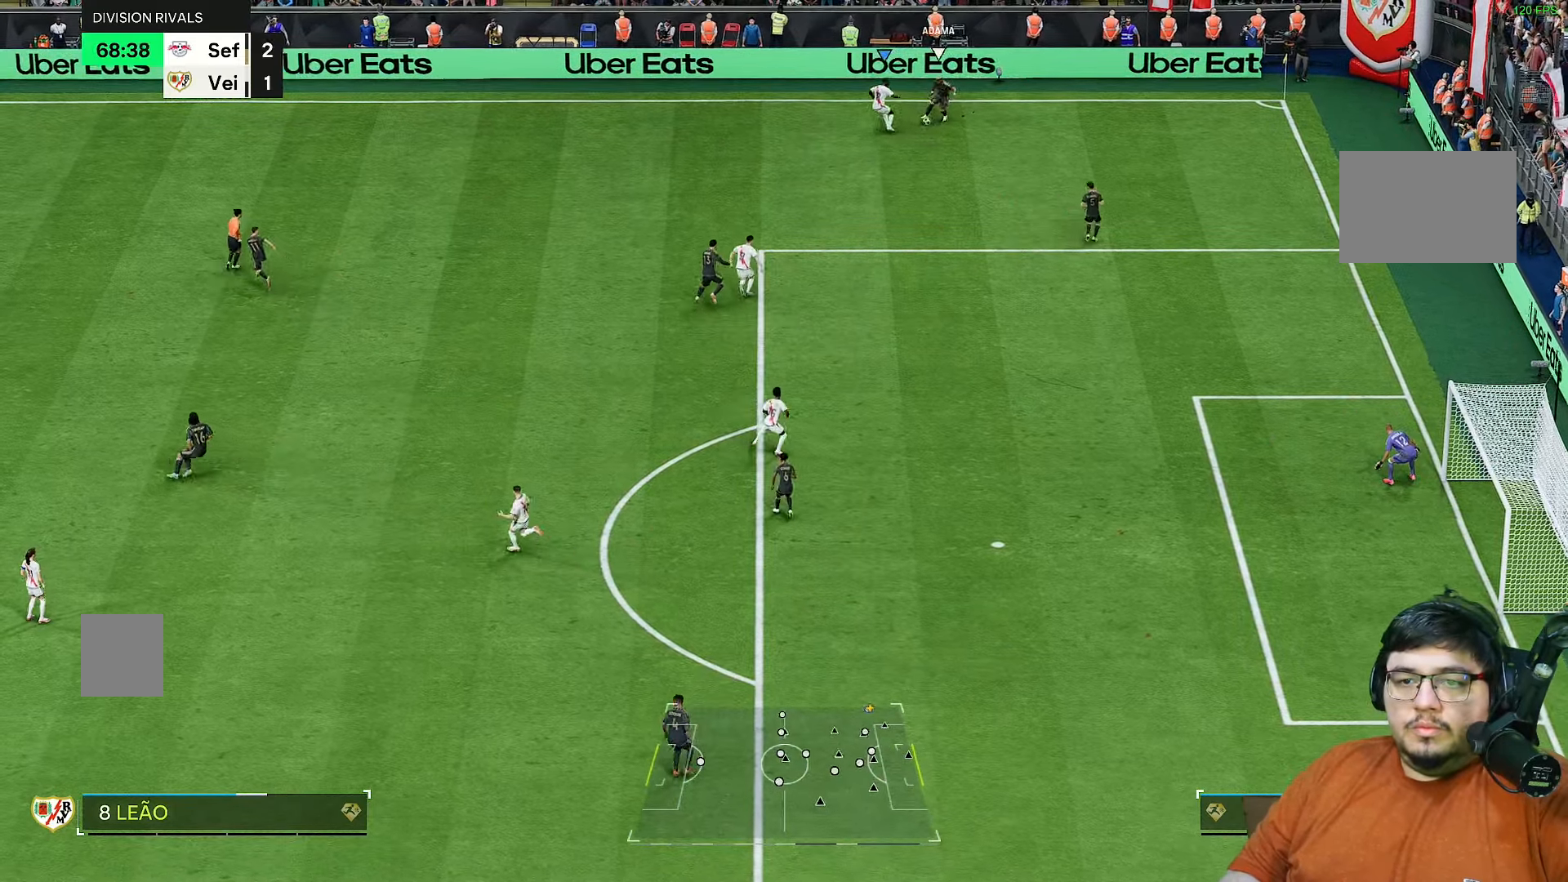
{"buttons": ["L2", "R2"], "left_stick": "down-right", "right_stick": "center", "events": [[167, "L2", "down"], [333, "left_stick", "down-right"]]}
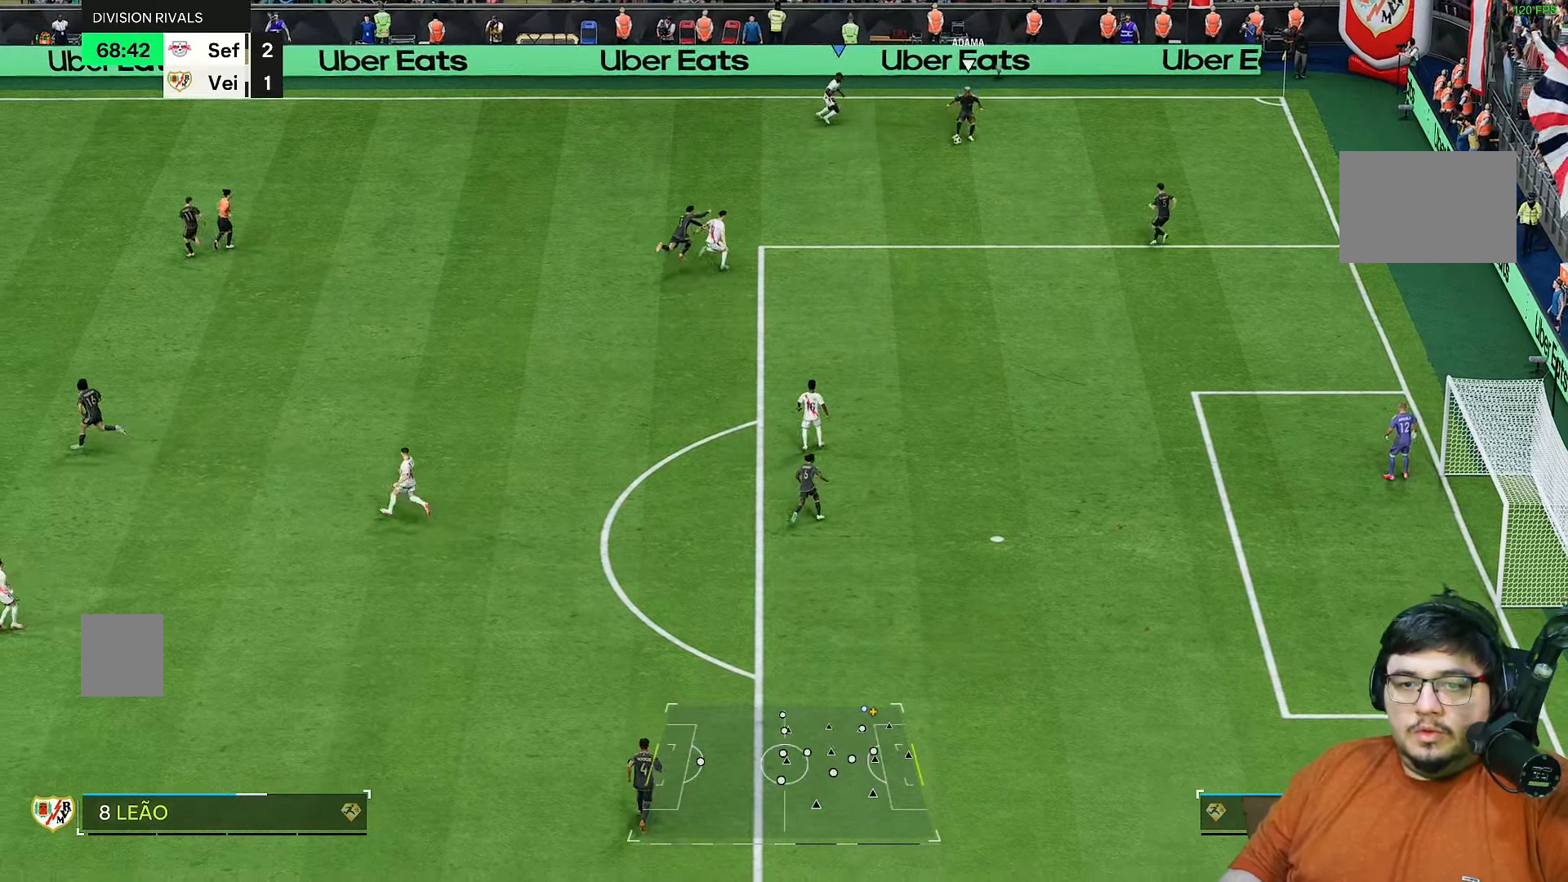
{"buttons": ["R1", "R2"], "left_stick": "right", "right_stick": "center", "events": [[17, "right_stick", "down"], [67, "left_stick", "right"], [100, "R1", "down"], [133, "L2", "up"], [133, "right_stick", "center"]]}
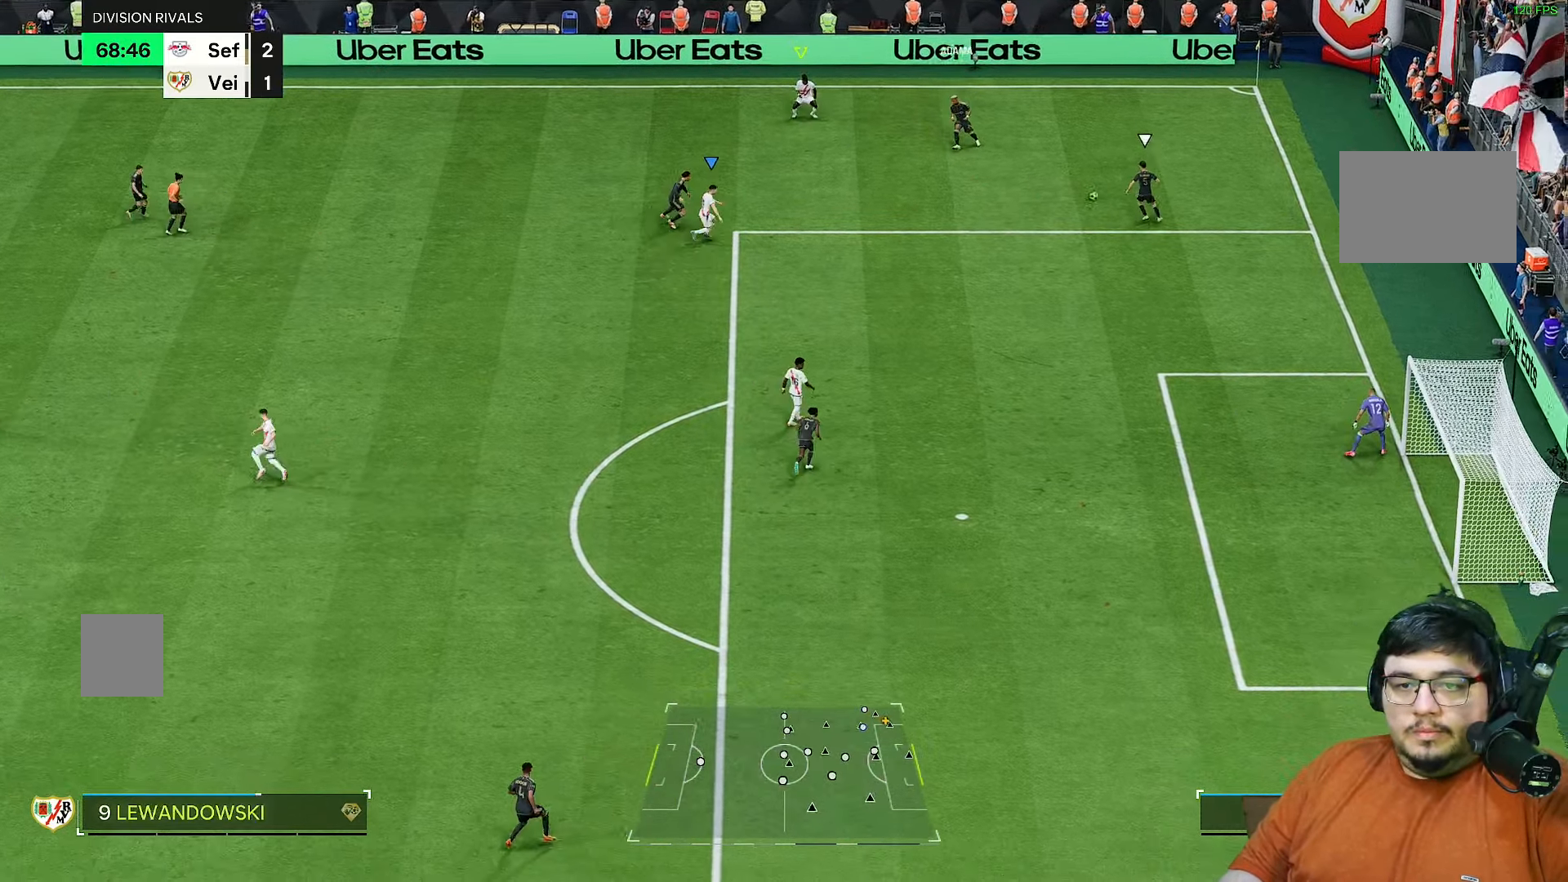
{"buttons": ["R1", "R2"], "left_stick": "right", "right_stick": "center", "events": [[167, "R1", "up"], [250, "R1", "down"]]}
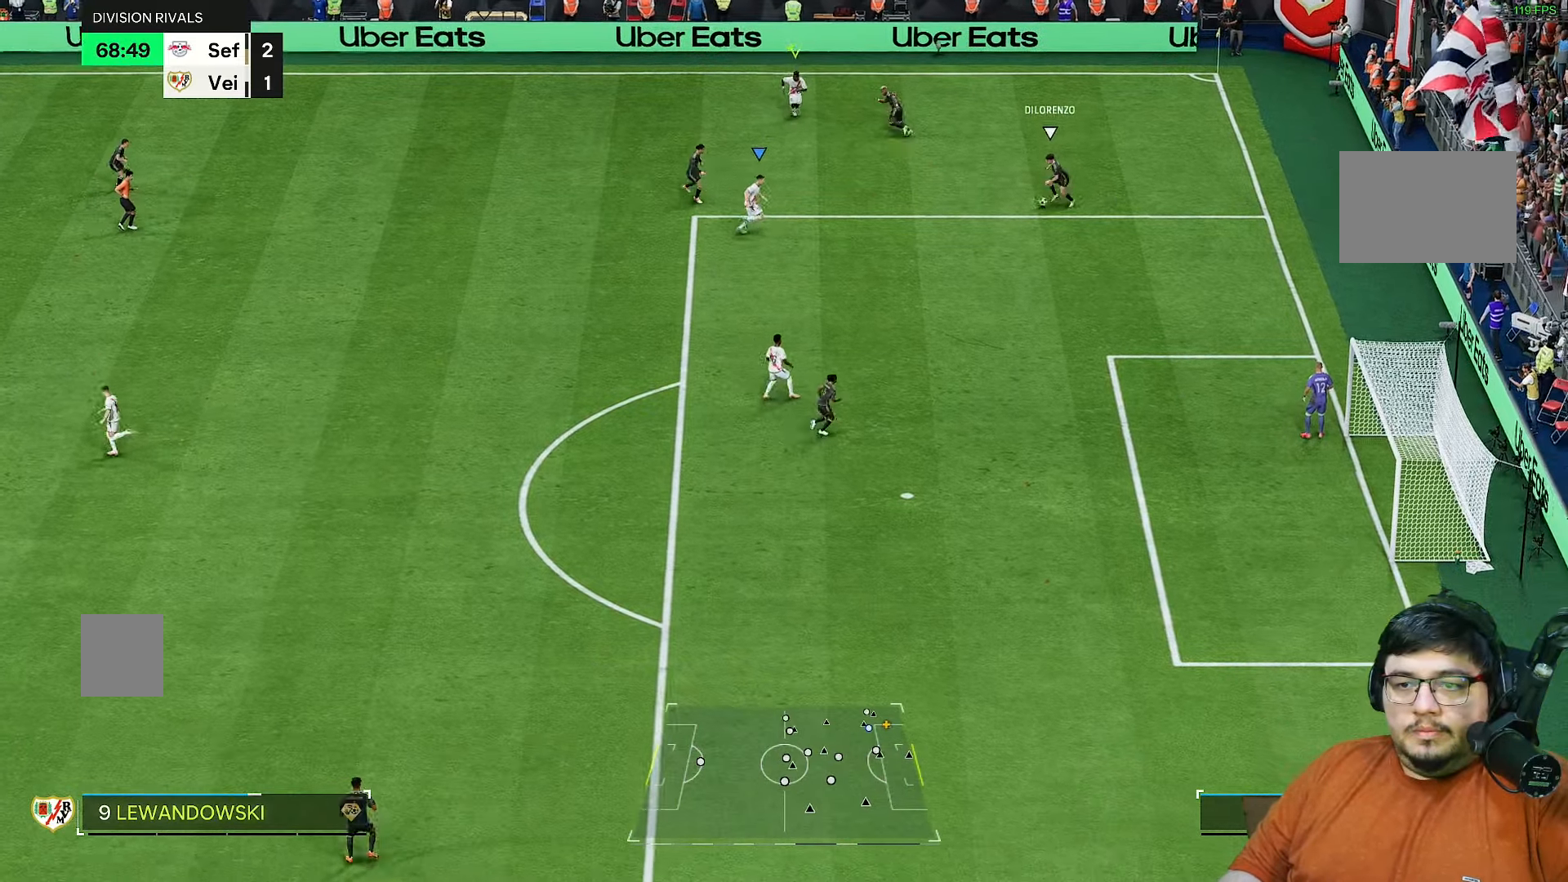
{"buttons": ["R1", "R2"], "left_stick": "up-right", "right_stick": "center", "events": [[333, "R1", "up"], [417, "left_stick", "up-right"], [500, "R1", "down"]]}
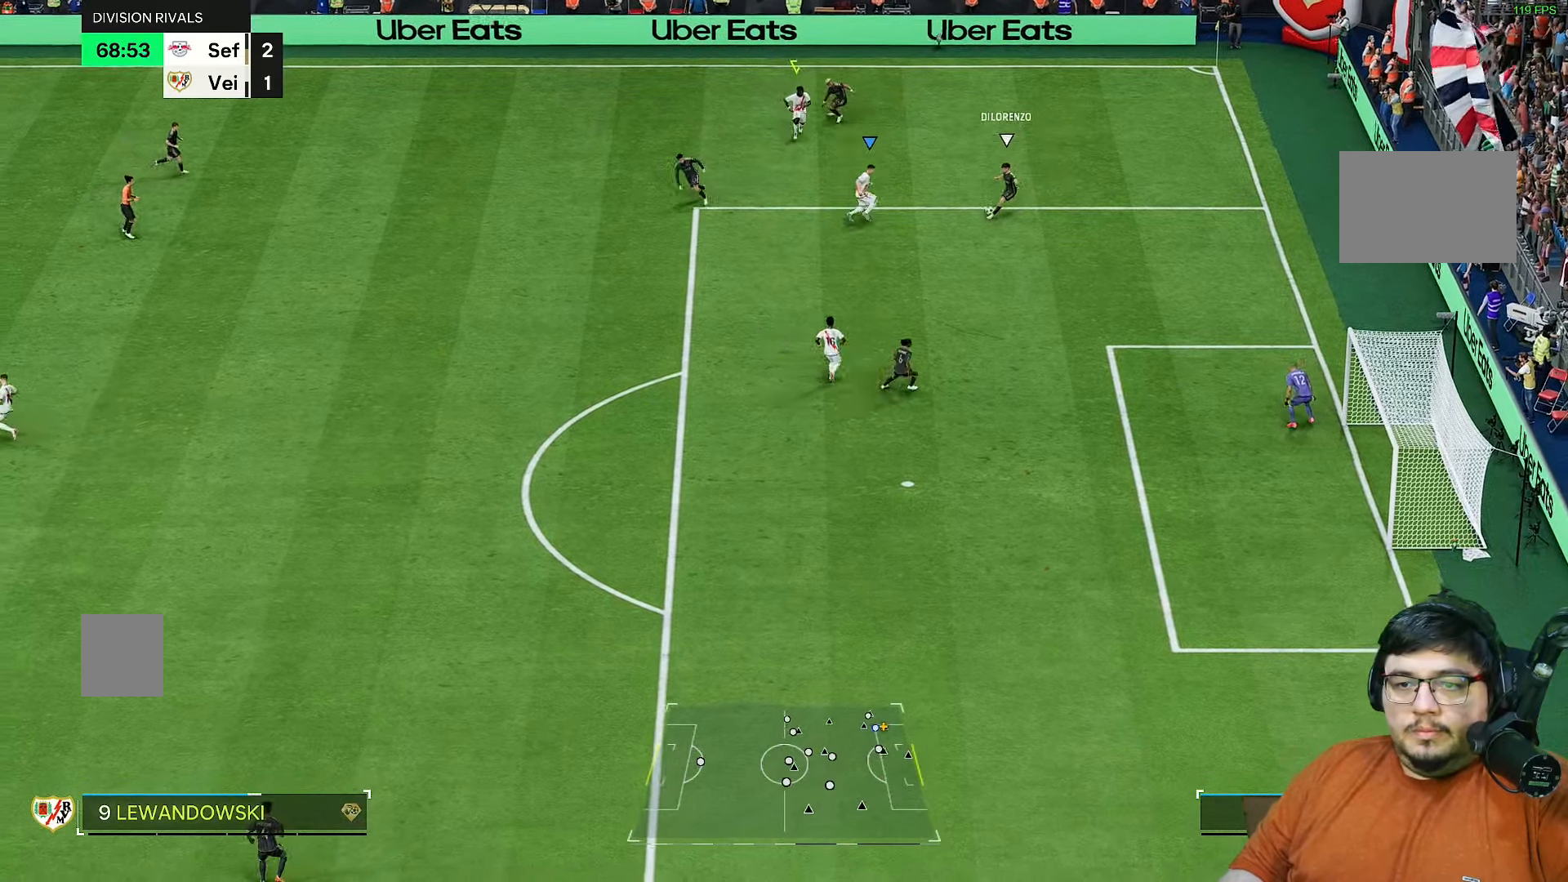
{"buttons": ["R1", "R2"], "left_stick": "up", "right_stick": "down", "events": [[17, "left_stick", "right"], [400, "right_stick", "down"], [450, "left_stick", "up"]]}
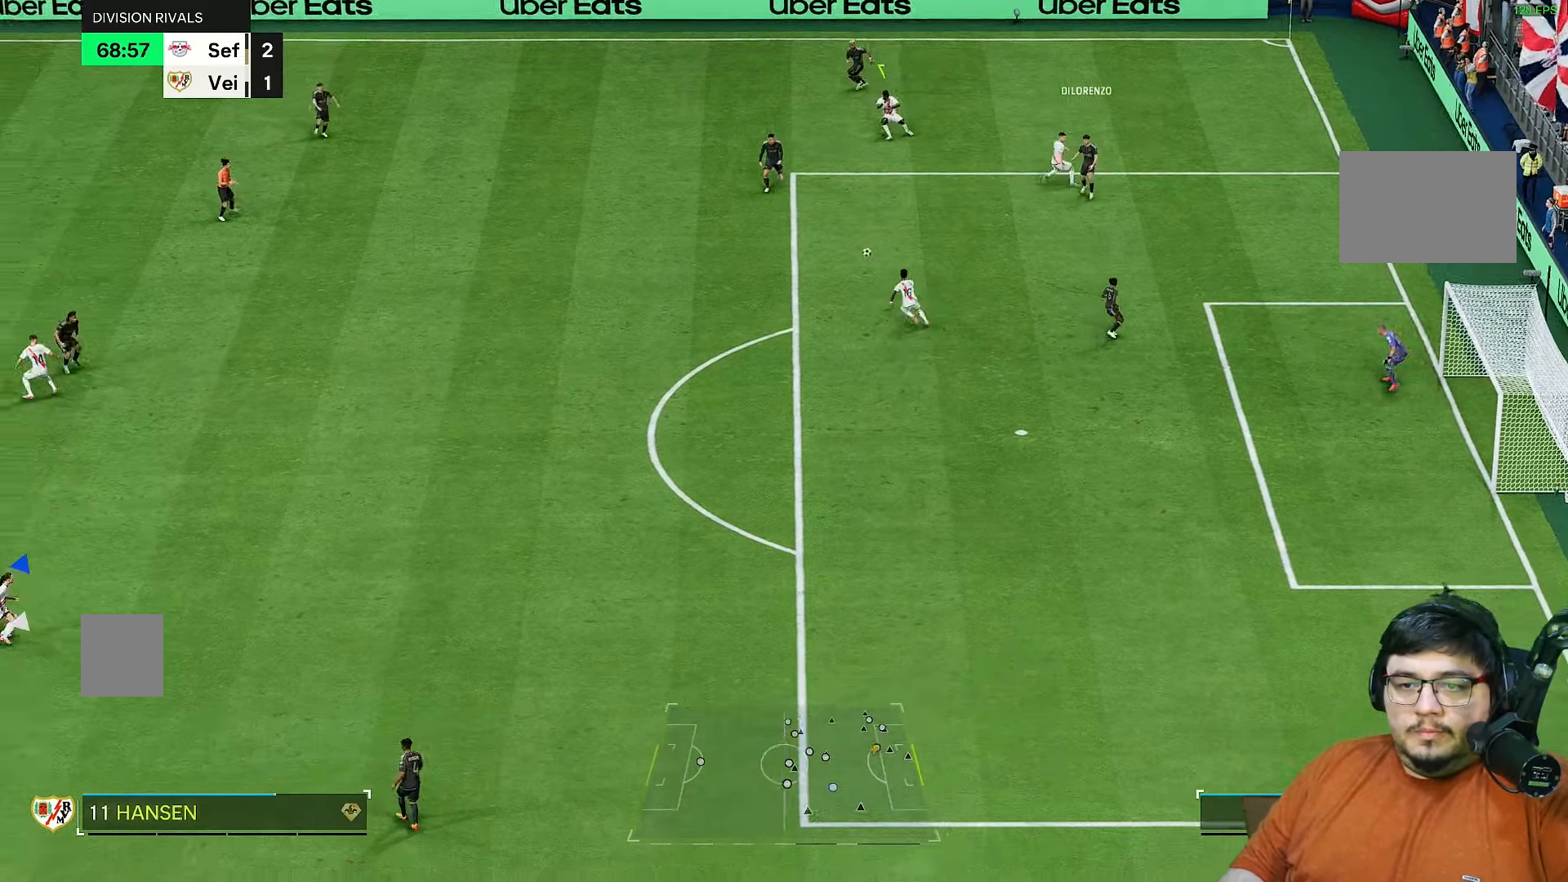
{"buttons": [], "left_stick": "down", "right_stick": "center", "events": [[17, "R1", "up"], [50, "left_stick", "left"], [50, "right_stick", "center"], [150, "R2", "up"], [217, "left_stick", "down-left"], [367, "left_stick", "down"]]}
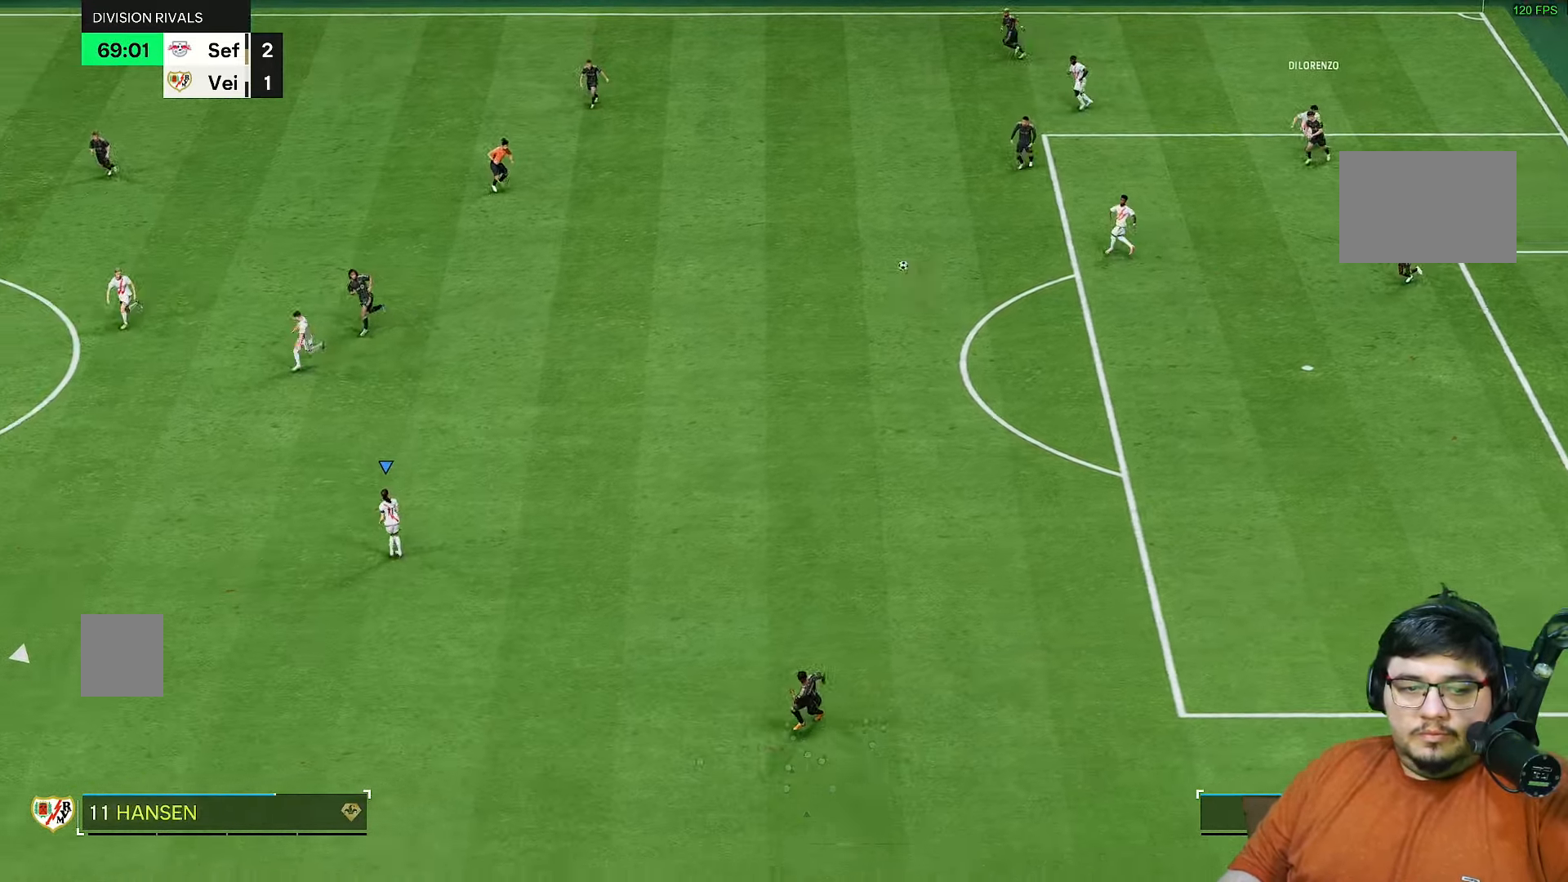
{"buttons": ["R2"], "left_stick": "down", "right_stick": "center", "events": [[17, "R2", "down"]]}
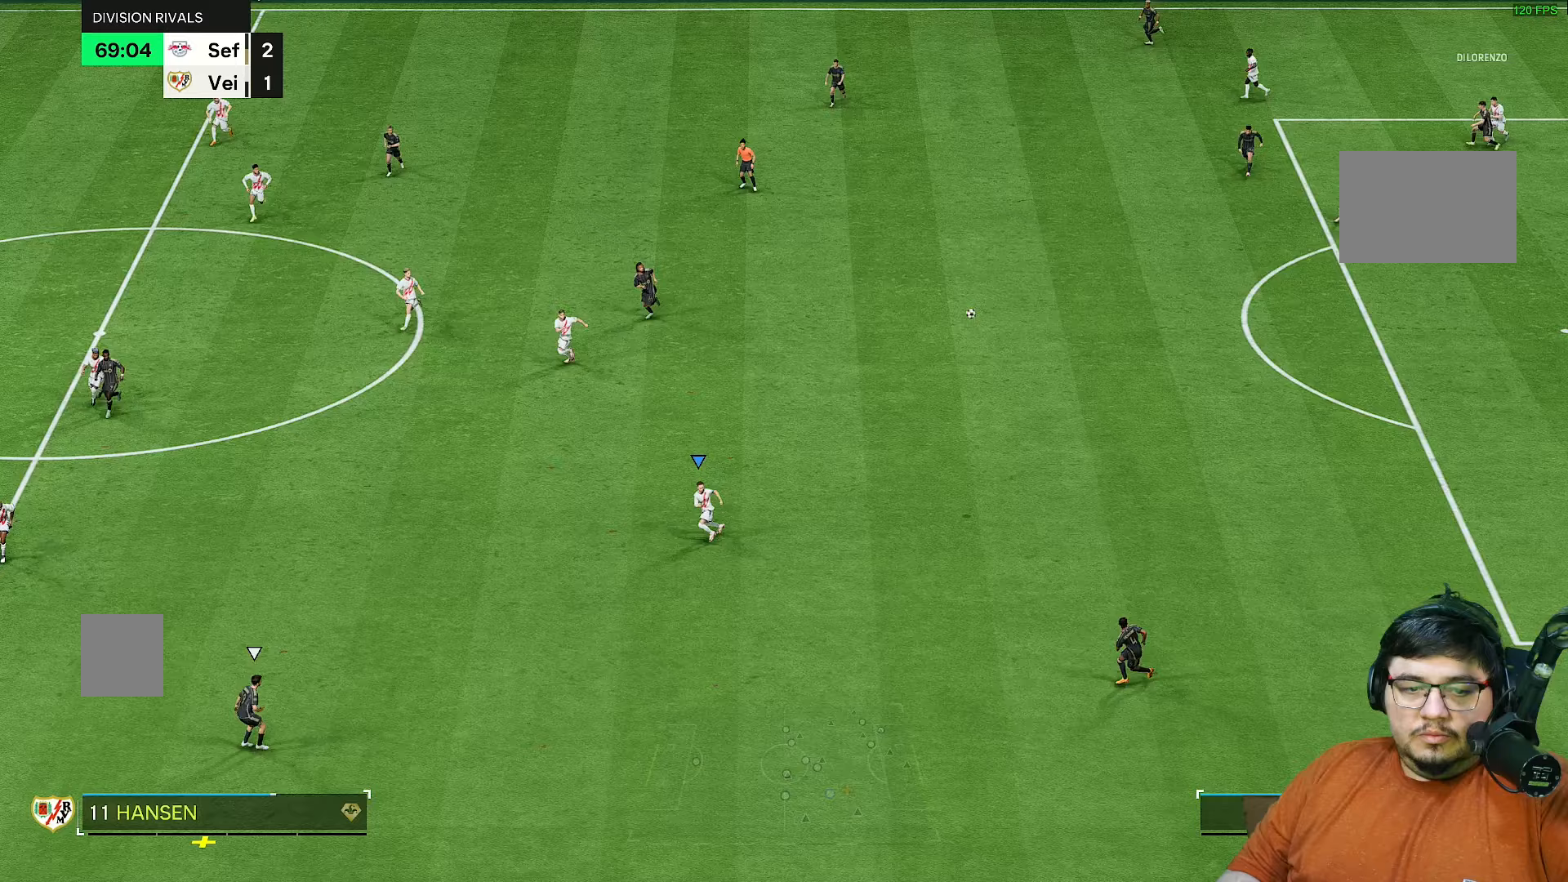
{"buttons": ["R1", "R2"], "left_stick": "down-right", "right_stick": "center", "events": [[167, "right_stick", "down-left"], [267, "left_stick", "down-right"], [317, "right_stick", "center"], [450, "R1", "down"]]}
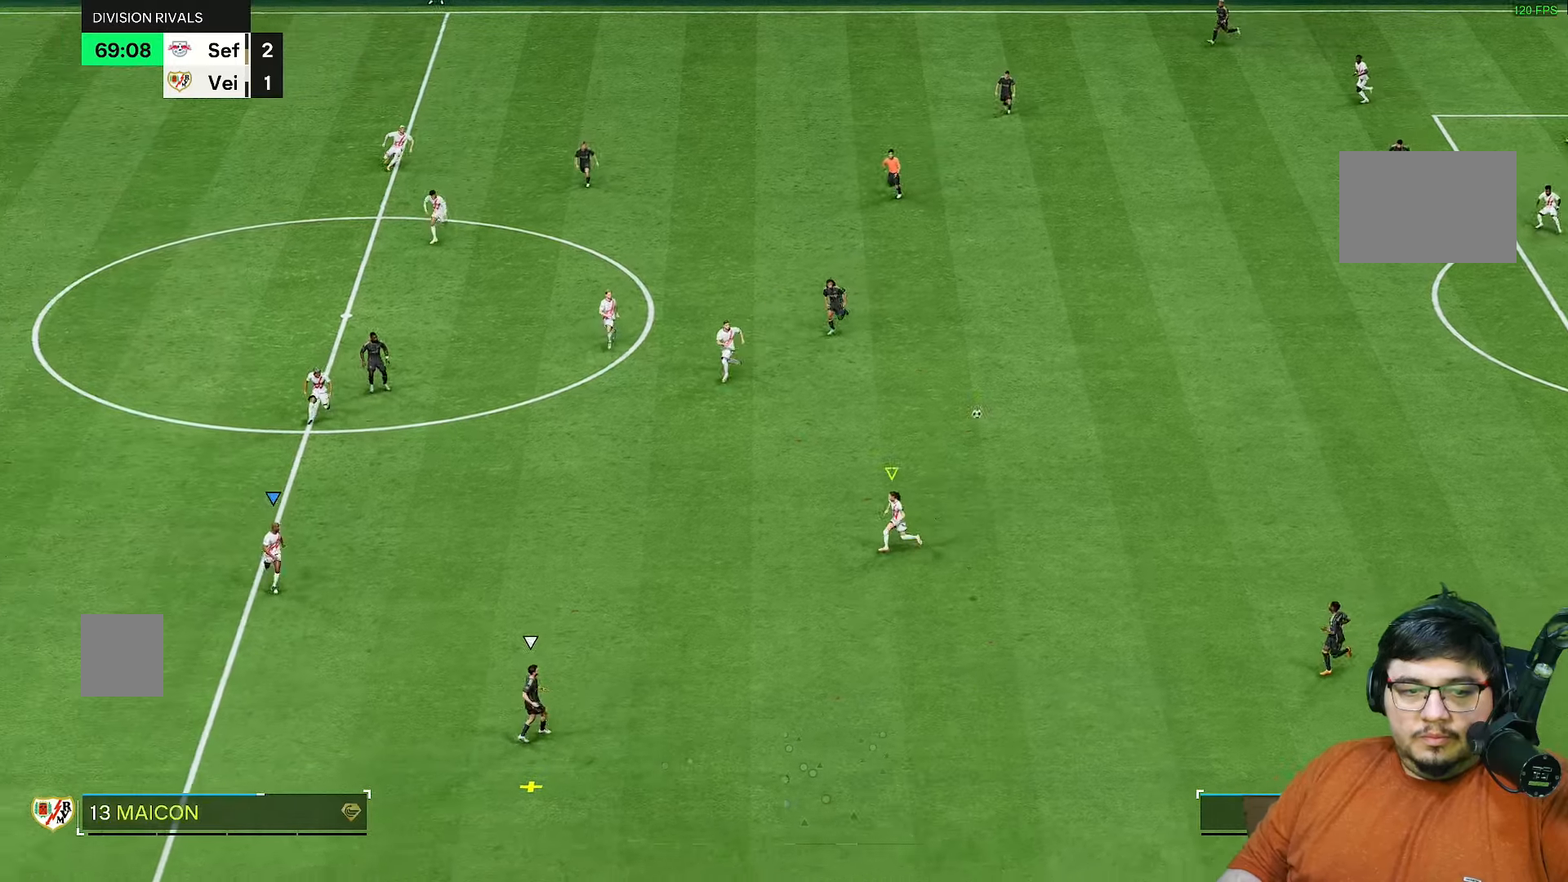
{"buttons": ["R1", "R2"], "left_stick": "down-right", "right_stick": "center", "events": []}
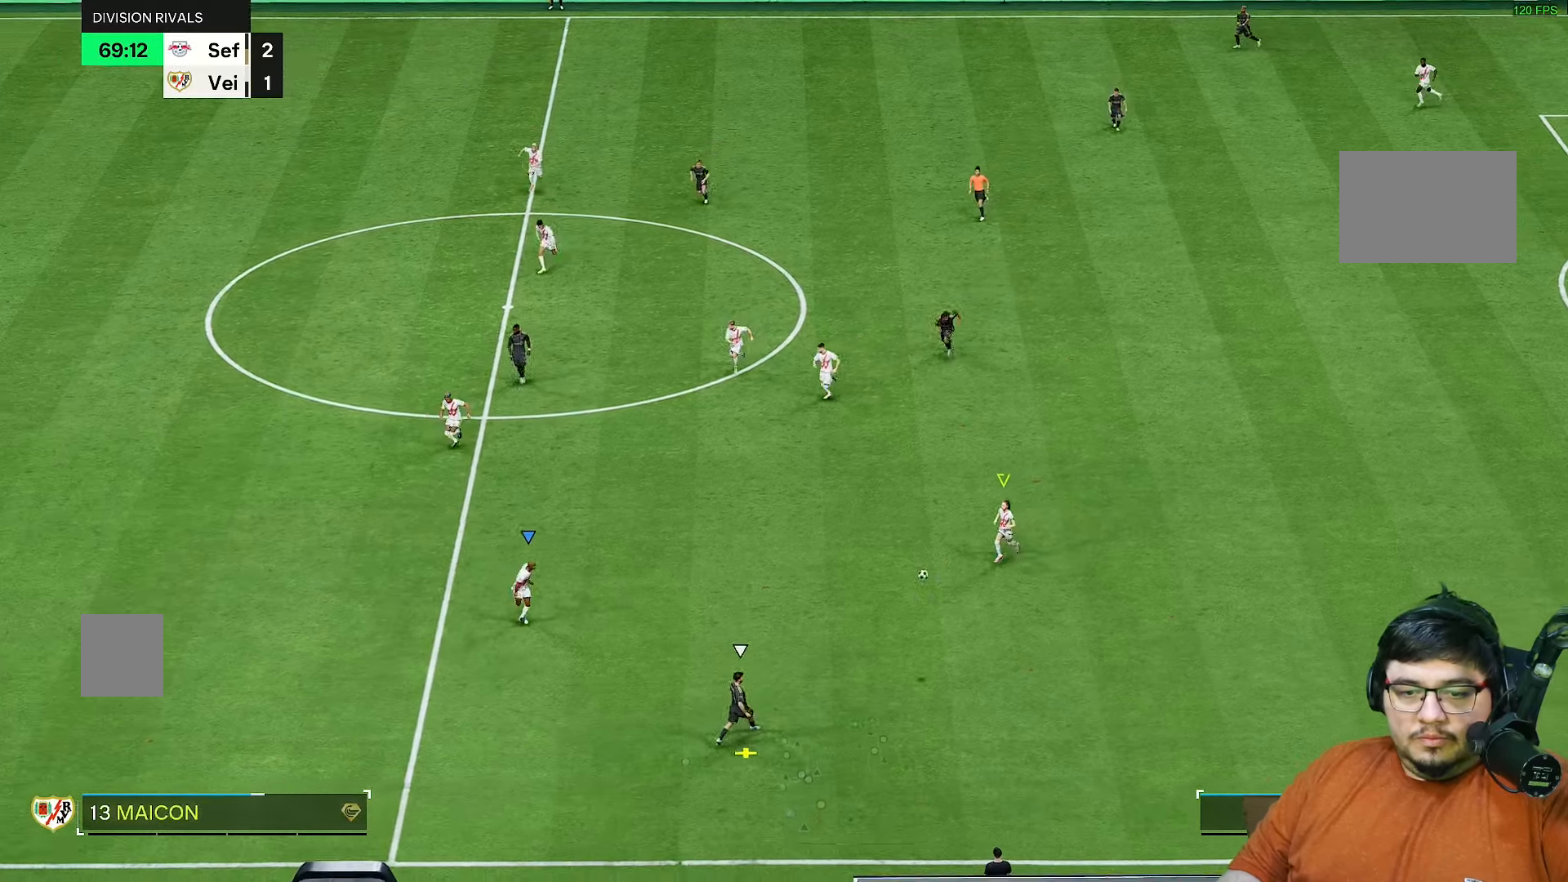
{"buttons": ["R1", "R2"], "left_stick": "down-right", "right_stick": "center", "events": []}